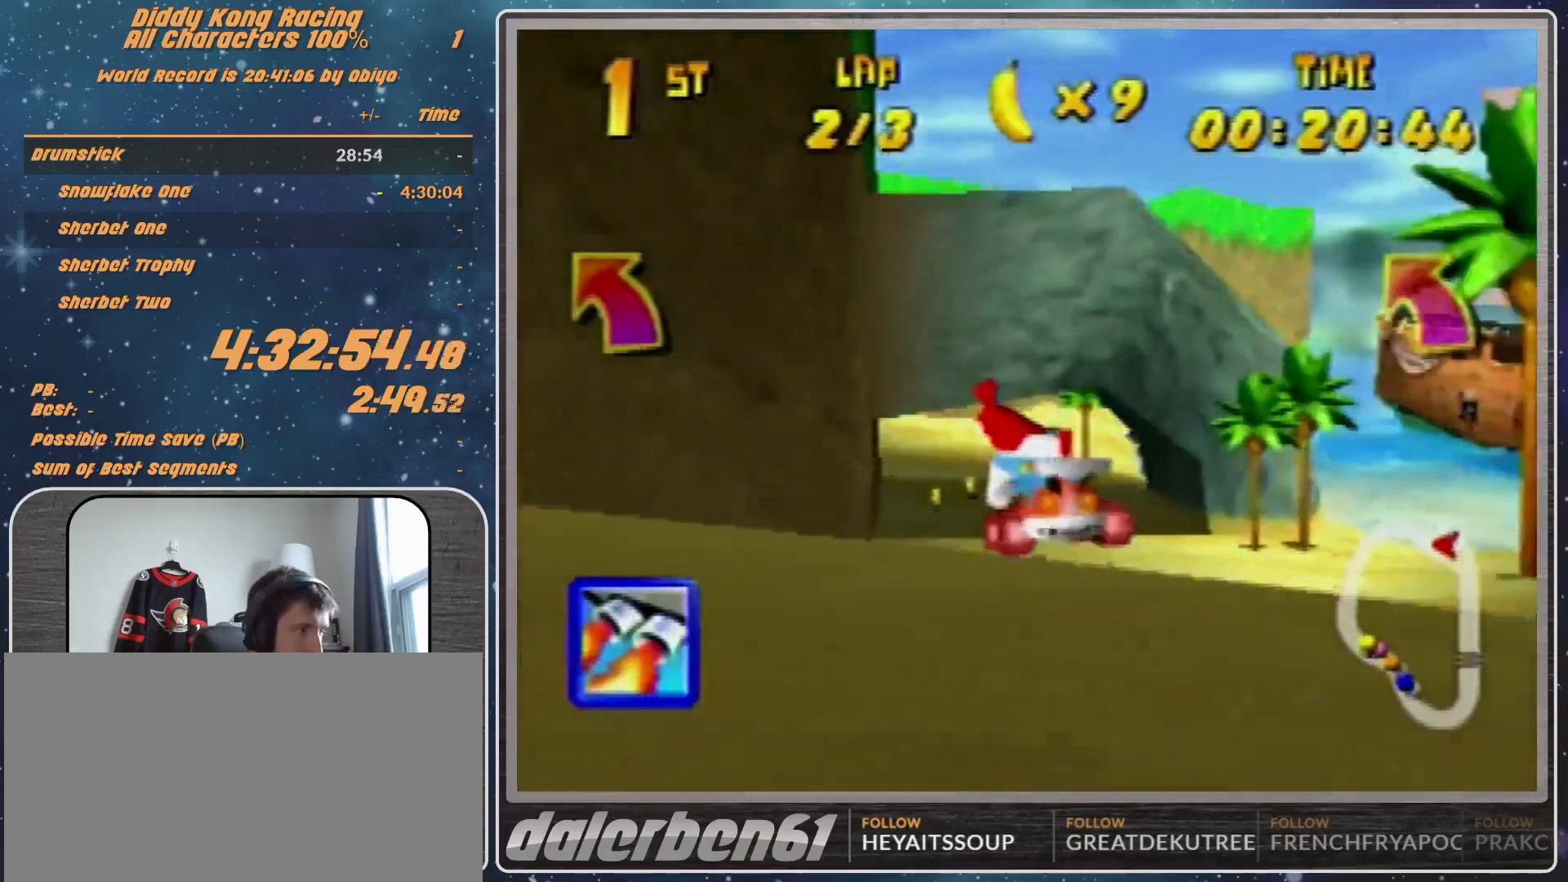
Gameplay with a controller (Nintendo layout); each line is a JSON object with the inputs held at the frame after it. "events" lists button and stick changes between this image and that frame as [ms after this image, input, new state], when the widget could be followed in between. Not read: L1 L3 R3.
{"buttons": ["R1"], "left_stick": "up-left", "events": [[67, "left_stick", "center"], [100, "A", "down"], [167, "A", "up"], [167, "left_stick", "up-left"], [267, "A", "down"], [333, "A", "up"], [400, "A", "down"], [400, "R1", "down"], [467, "A", "up"]]}
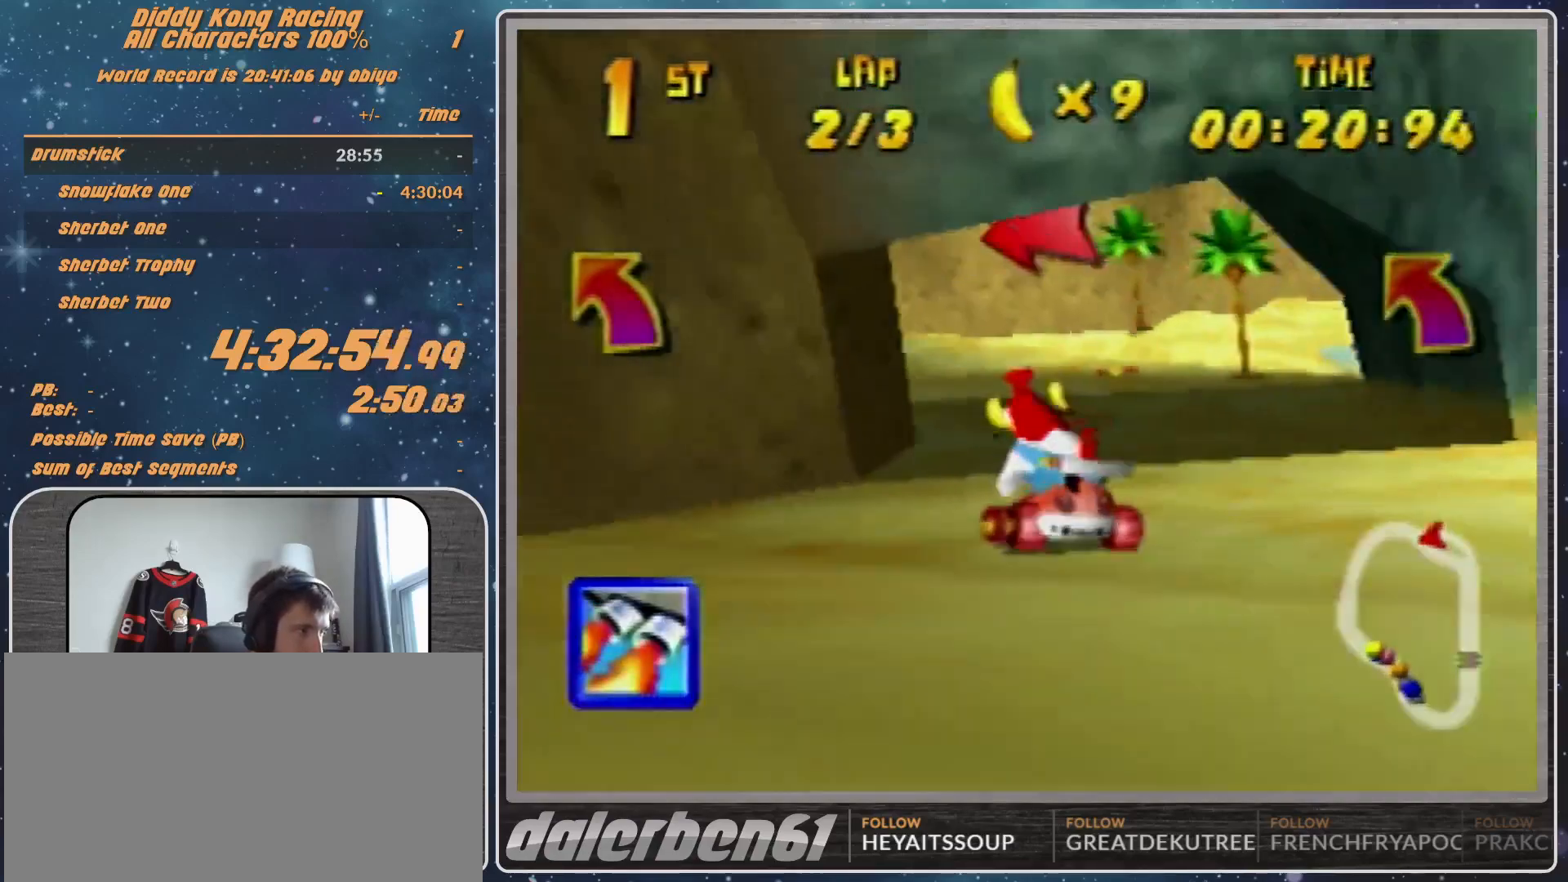
{"buttons": ["A", "R1"], "left_stick": "up-left", "events": [[67, "A", "down"], [100, "A", "up"], [233, "A", "down"], [267, "A", "up"], [267, "left_stick", "up-right"], [500, "A", "down"], [500, "left_stick", "up-left"]]}
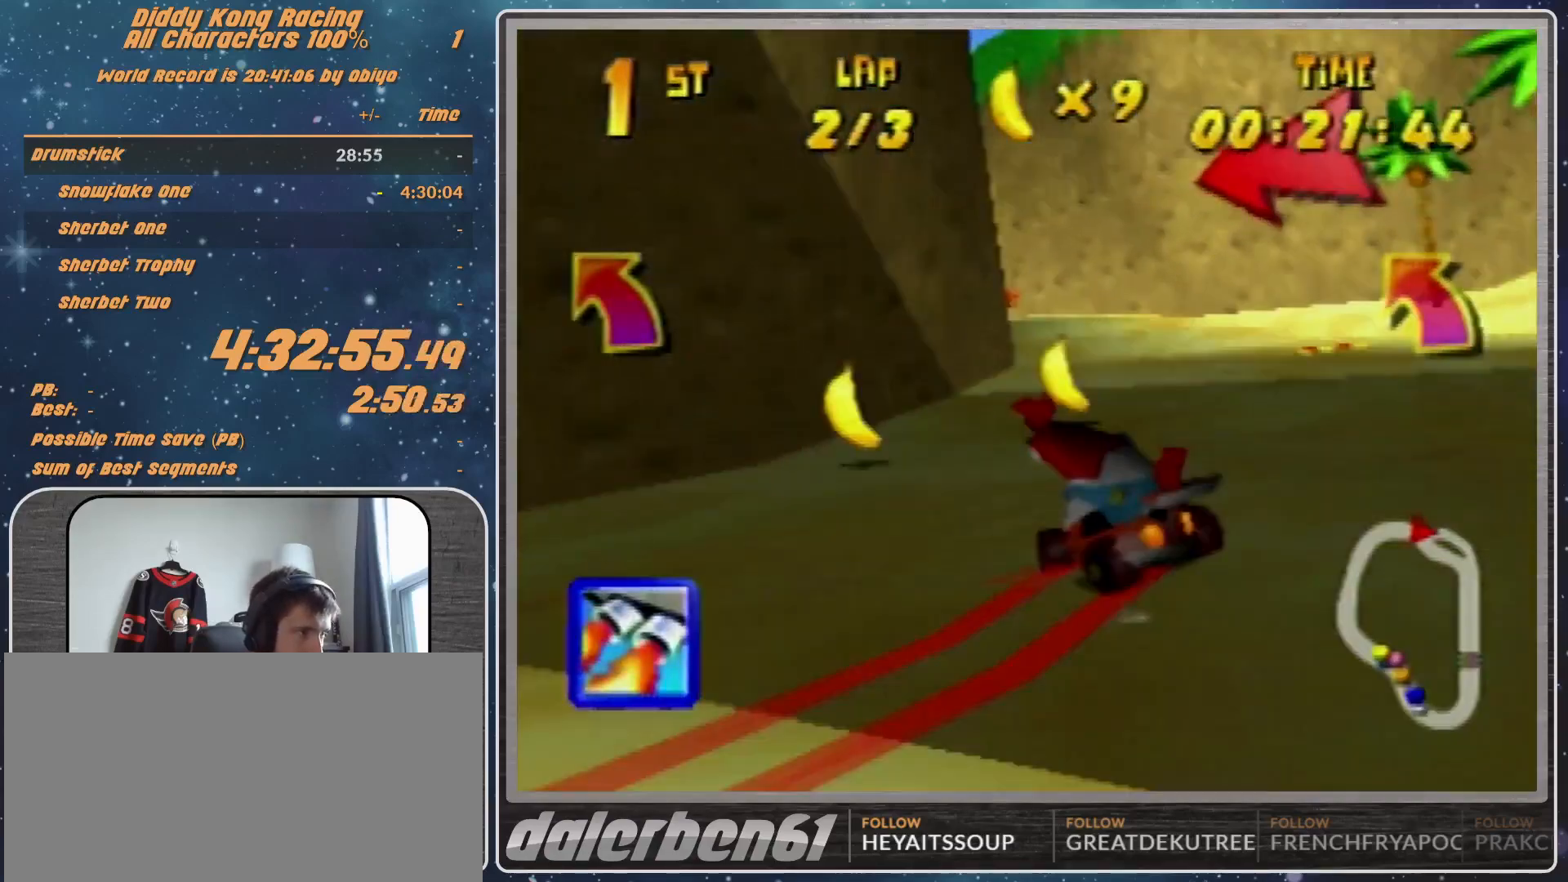
{"buttons": [], "left_stick": "left", "events": [[100, "A", "up"], [200, "A", "down"], [267, "A", "up"], [267, "left_stick", "left"], [367, "R1", "up"]]}
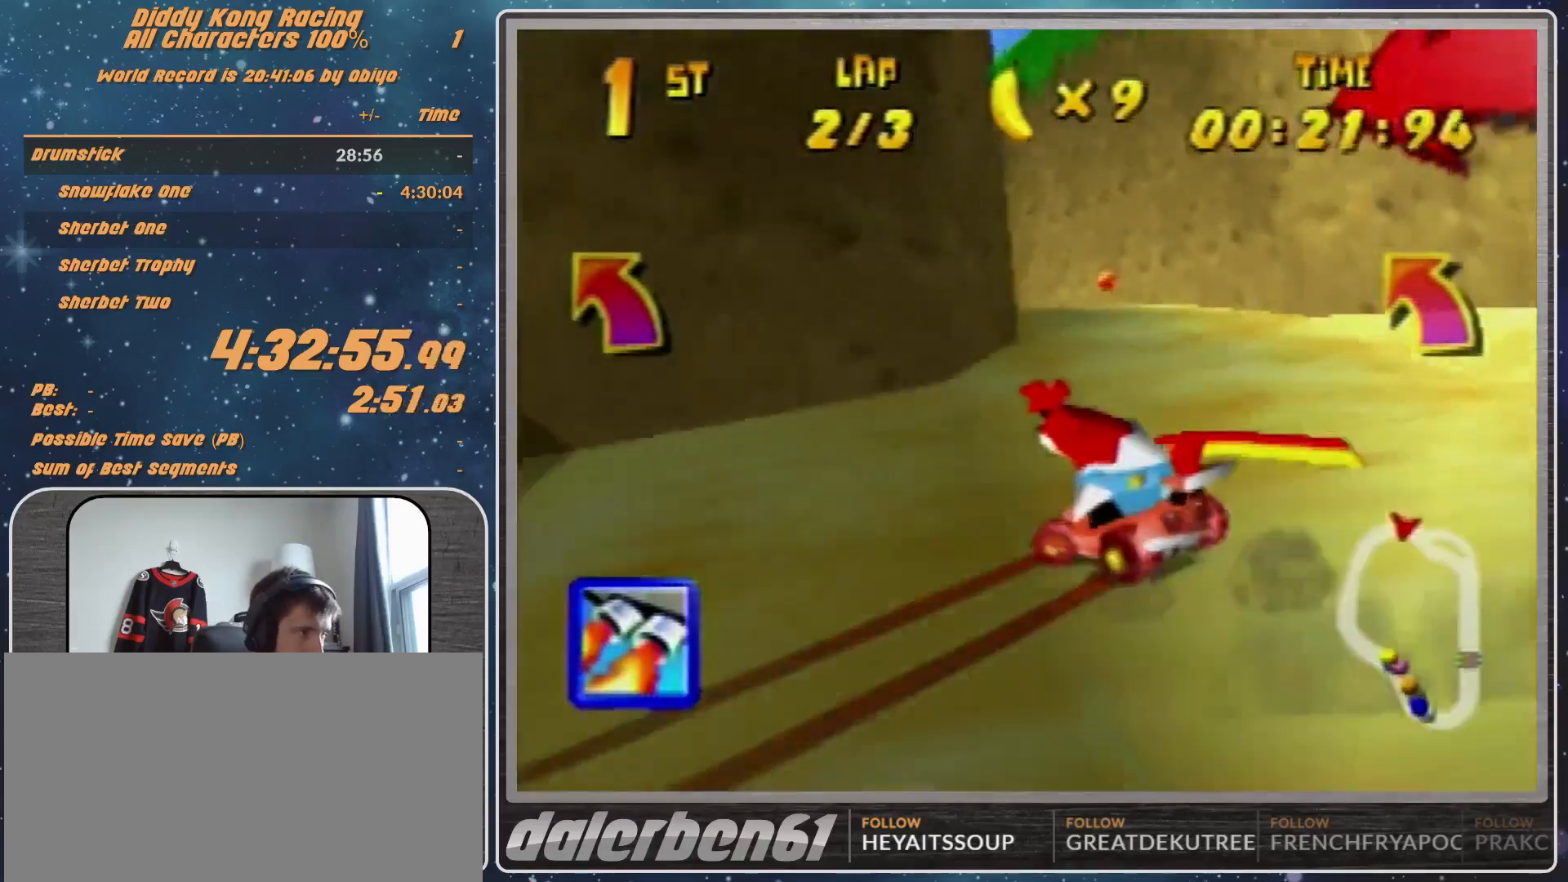
{"buttons": ["R1"], "left_stick": "left", "events": [[167, "left_stick", "center"], [267, "left_stick", "left"], [467, "R1", "down"]]}
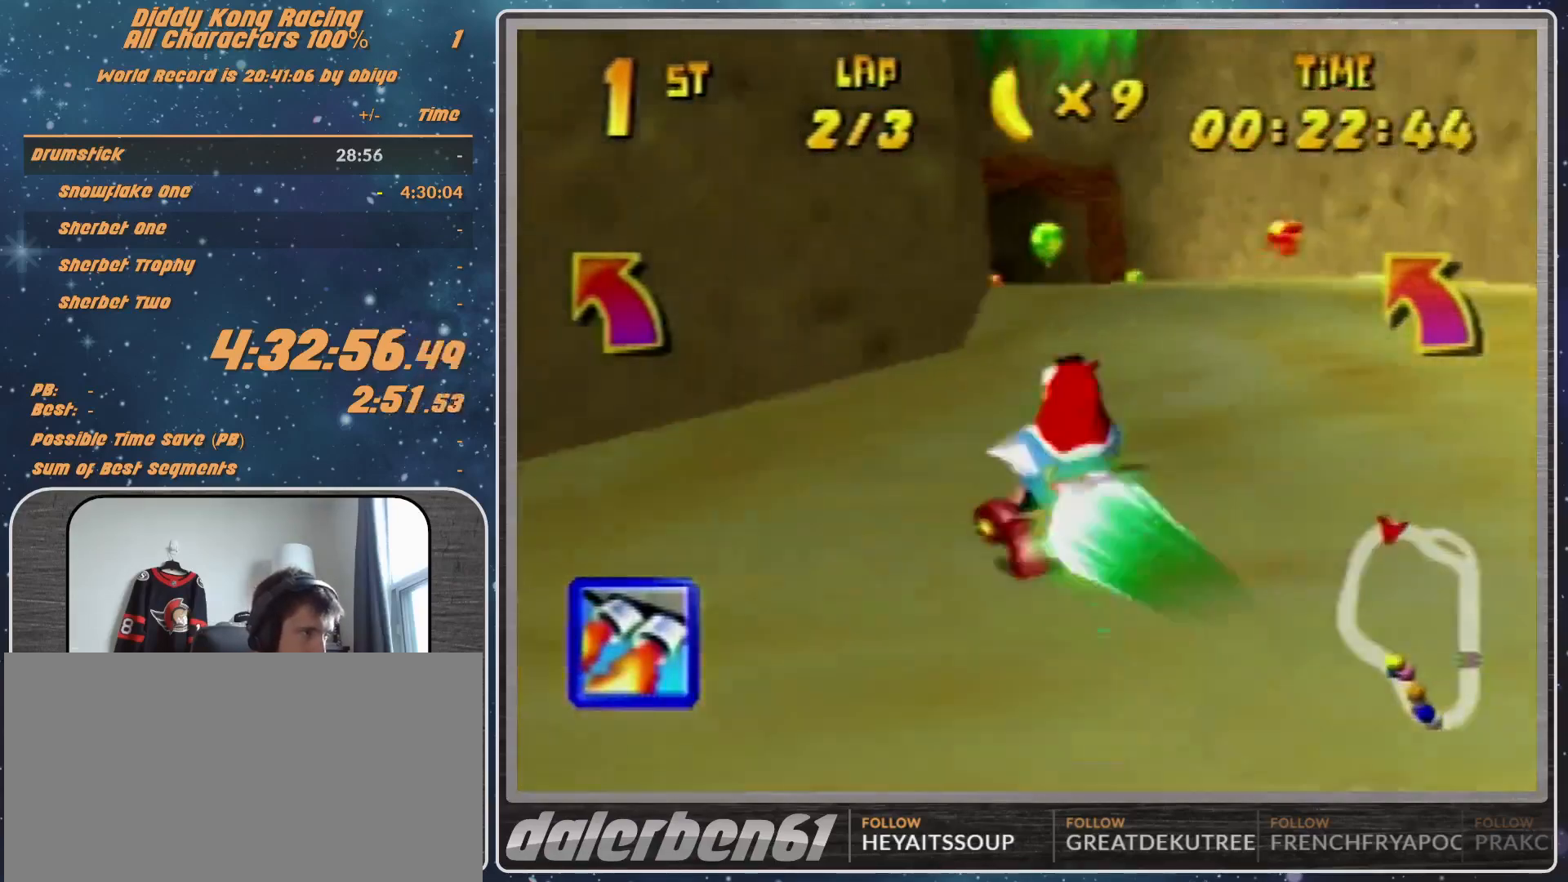
{"buttons": ["Z"], "left_stick": "left", "events": [[67, "R1", "up"], [200, "left_stick", "up-left"], [467, "Z", "down"], [467, "left_stick", "left"]]}
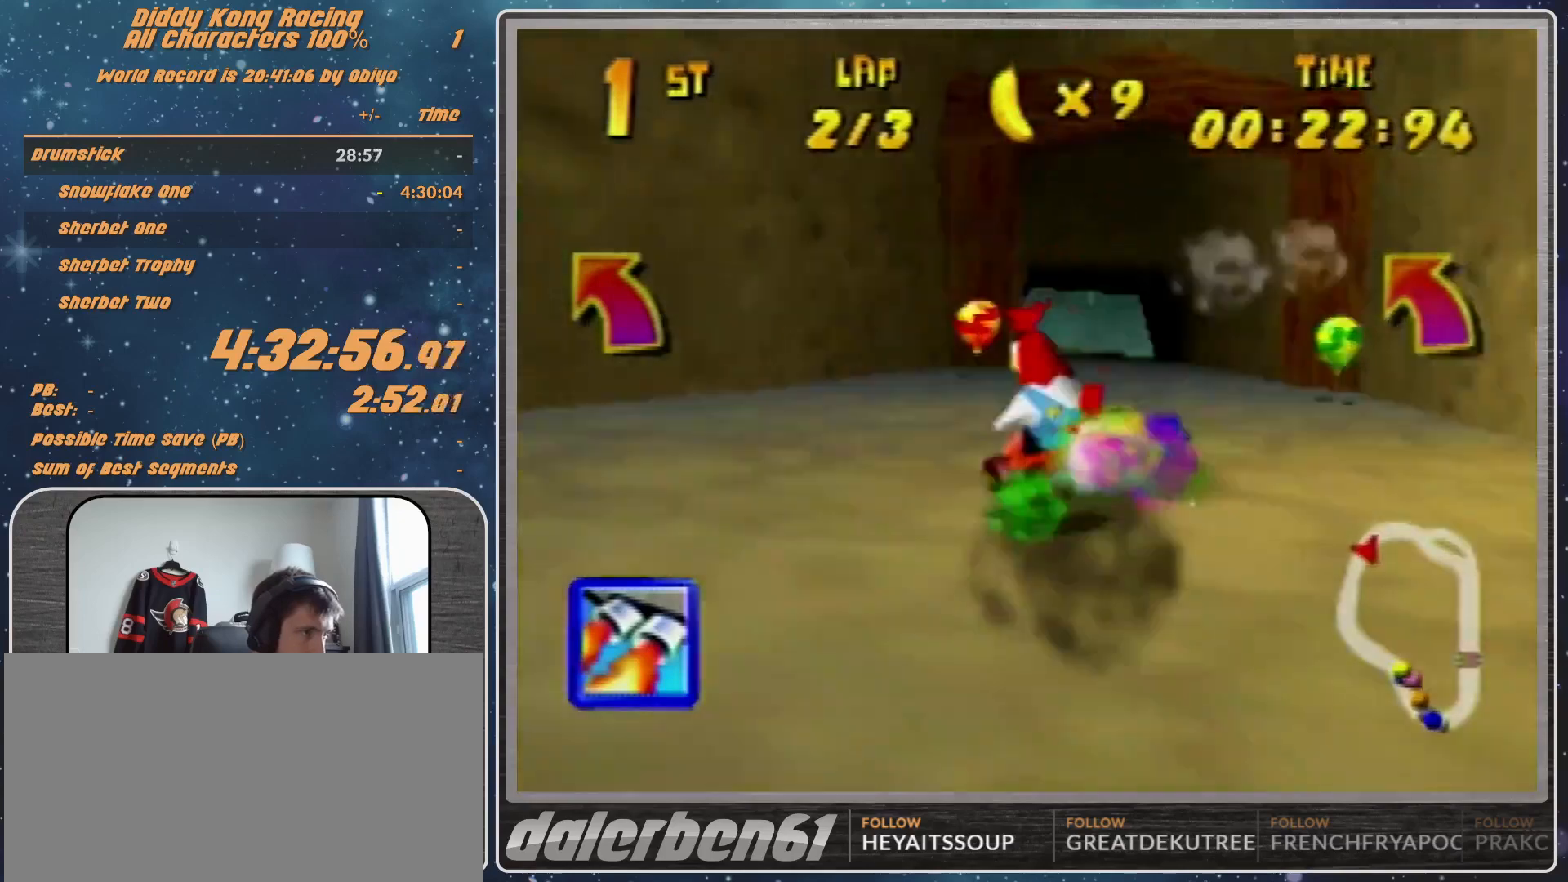
{"buttons": [], "left_stick": "left", "events": [[67, "Z", "up"], [267, "R1", "down"], [333, "R1", "up"]]}
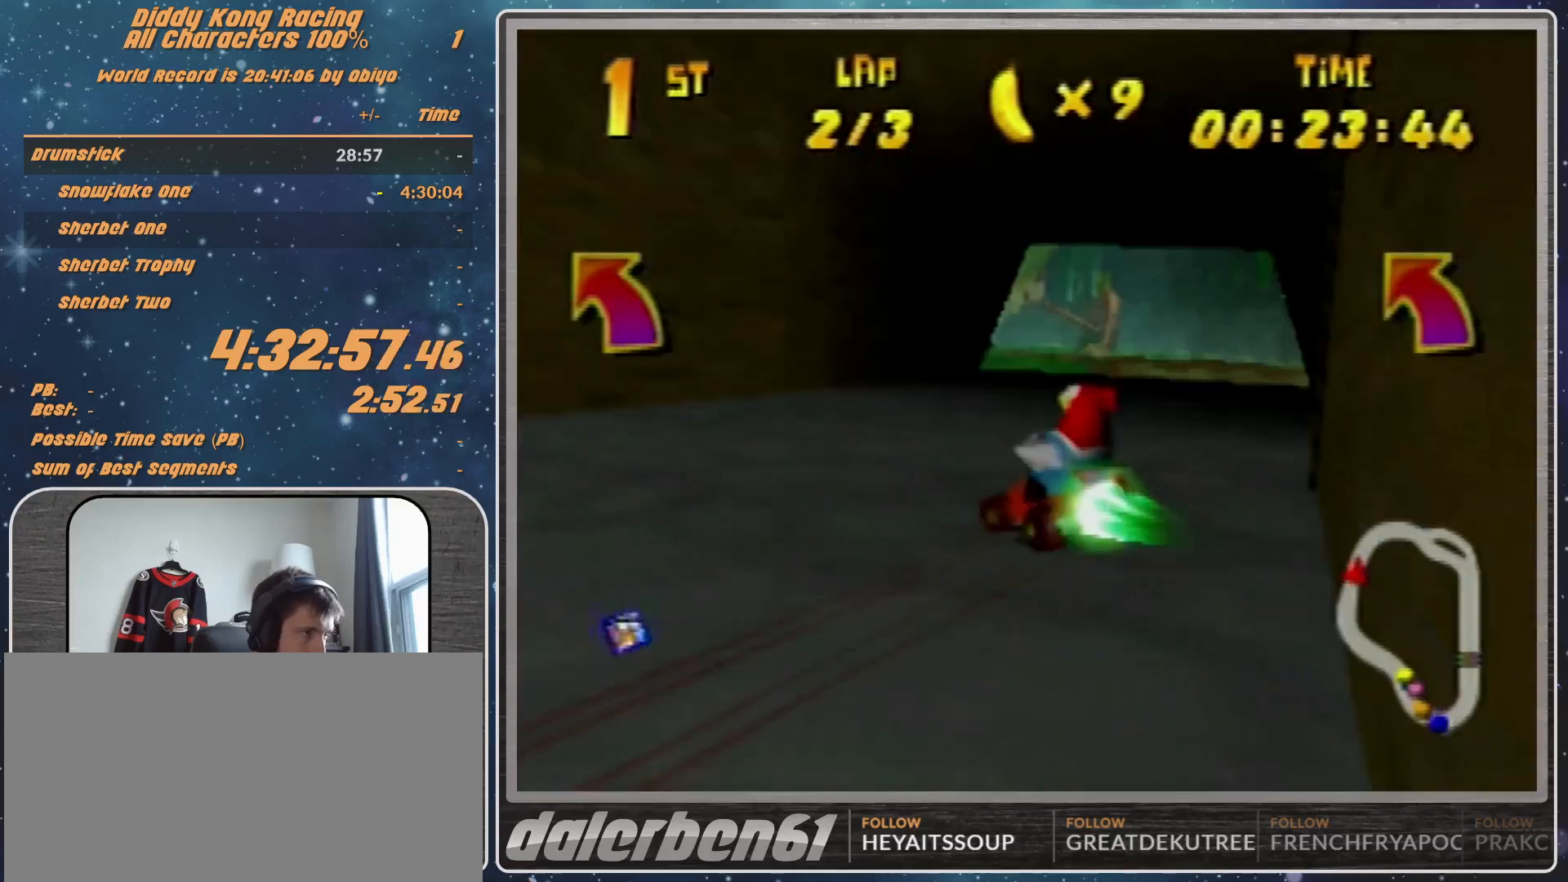
{"buttons": ["R1"], "left_stick": "left", "events": [[233, "R1", "down"]]}
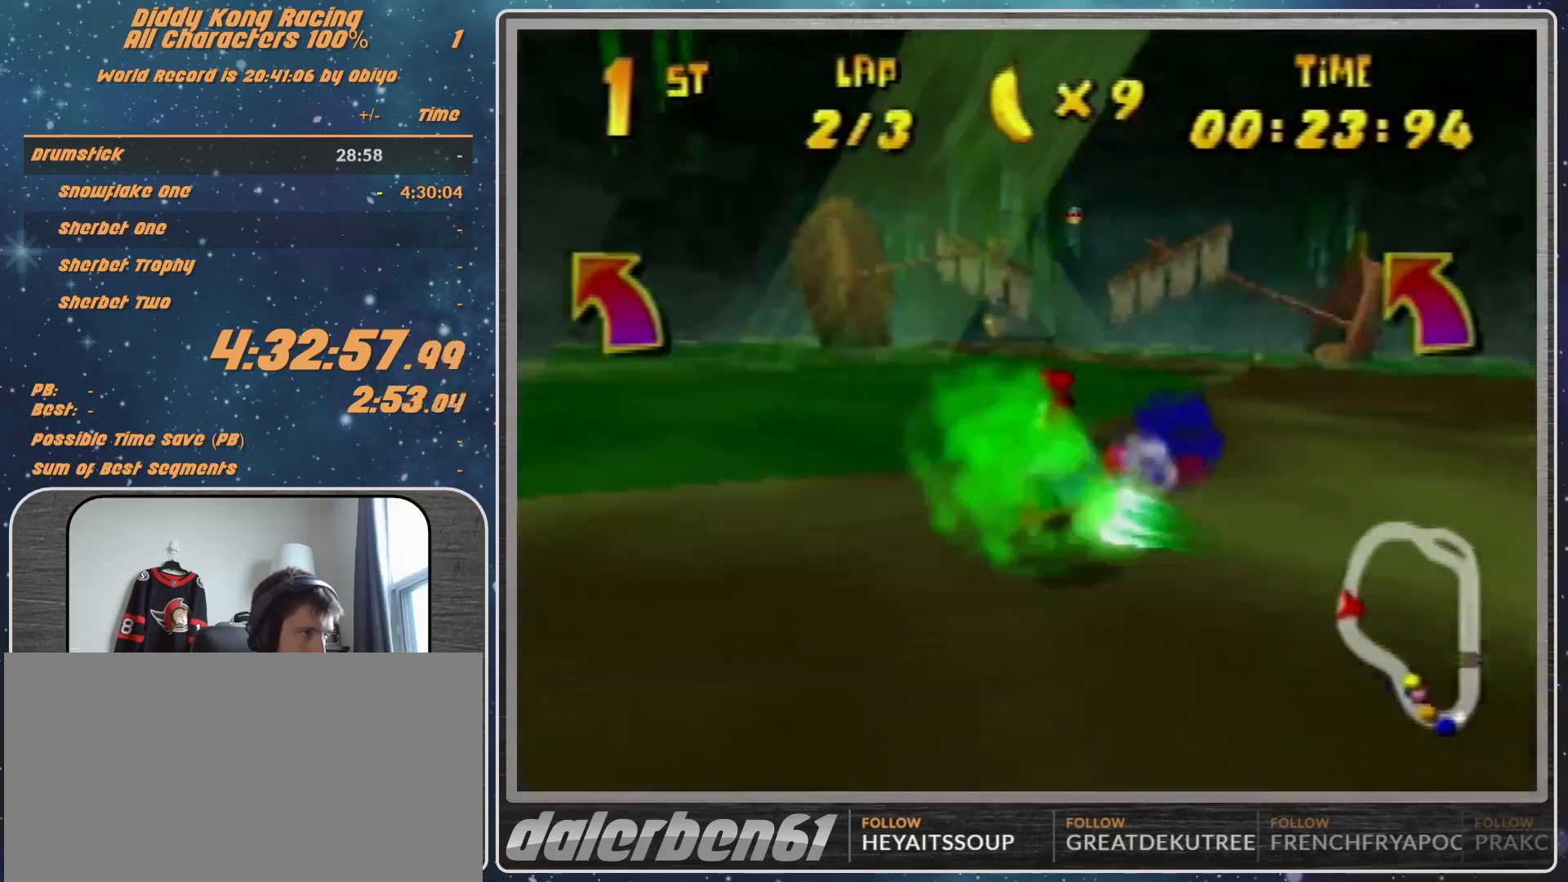
{"buttons": [], "left_stick": "right", "events": [[167, "R1", "up"], [233, "left_stick", "center"], [433, "left_stick", "right"]]}
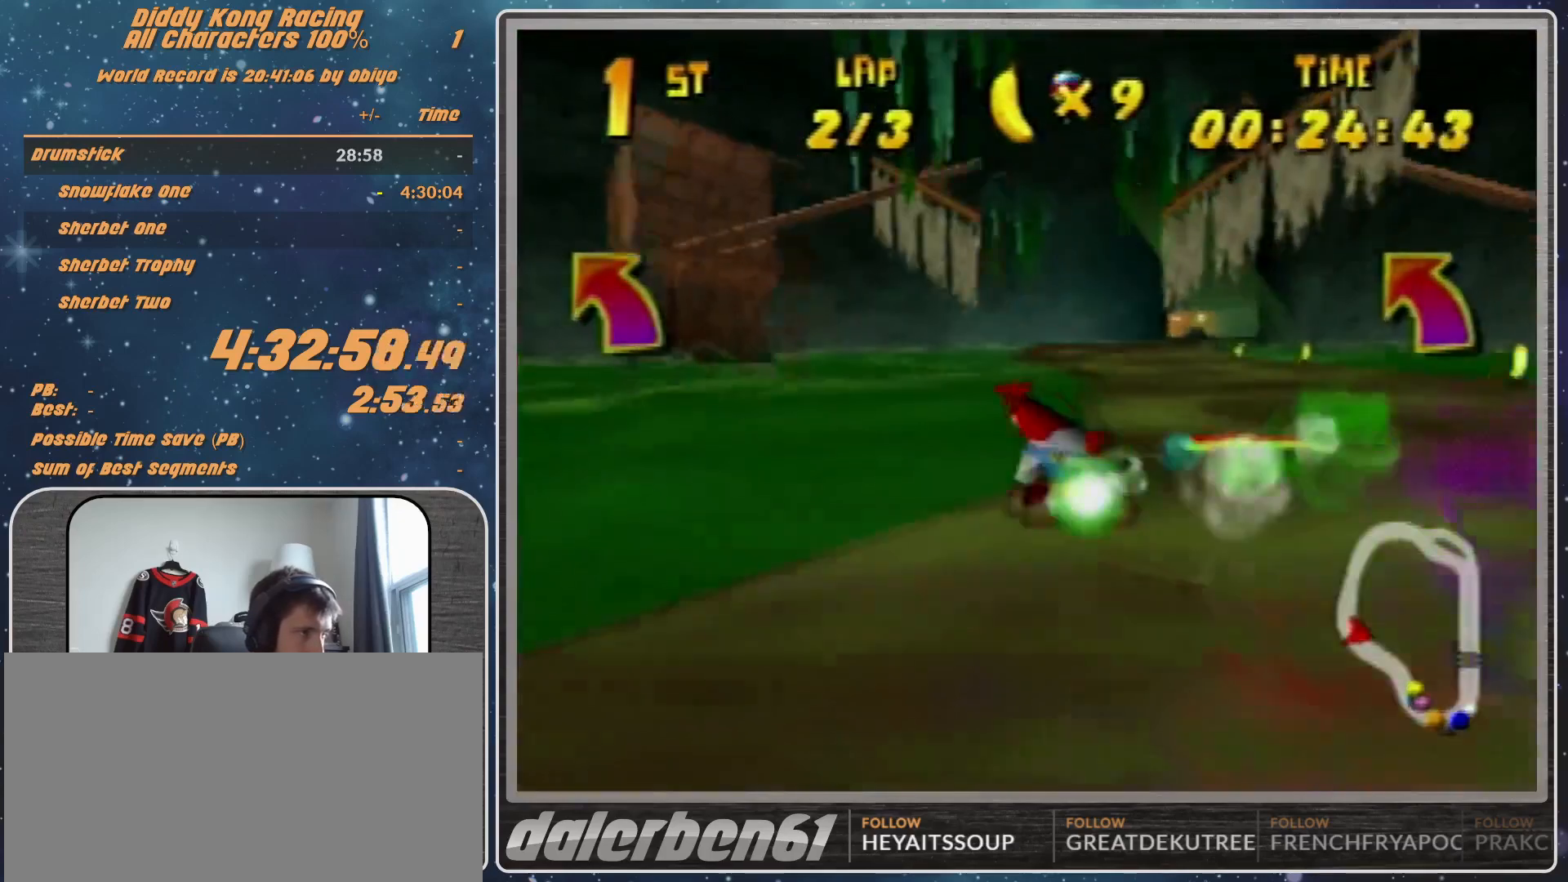
{"buttons": [], "left_stick": "center", "events": [[367, "left_stick", "center"], [433, "A", "down"], [467, "A", "up"]]}
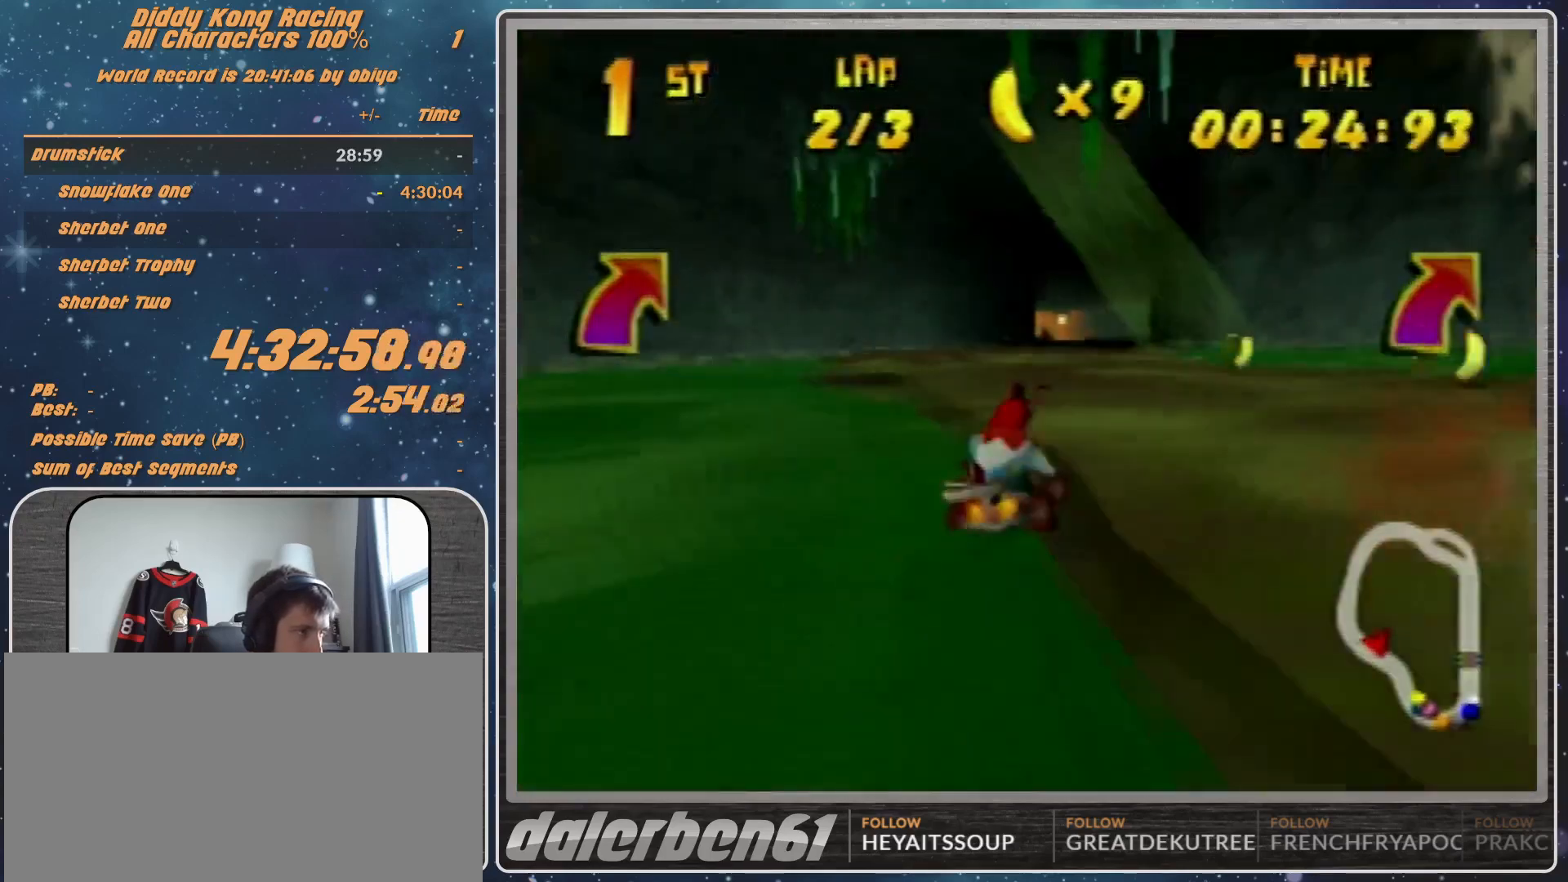
{"buttons": [], "left_stick": "left", "events": [[100, "A", "down"], [200, "A", "up"], [300, "A", "down"], [367, "A", "up"], [500, "left_stick", "left"]]}
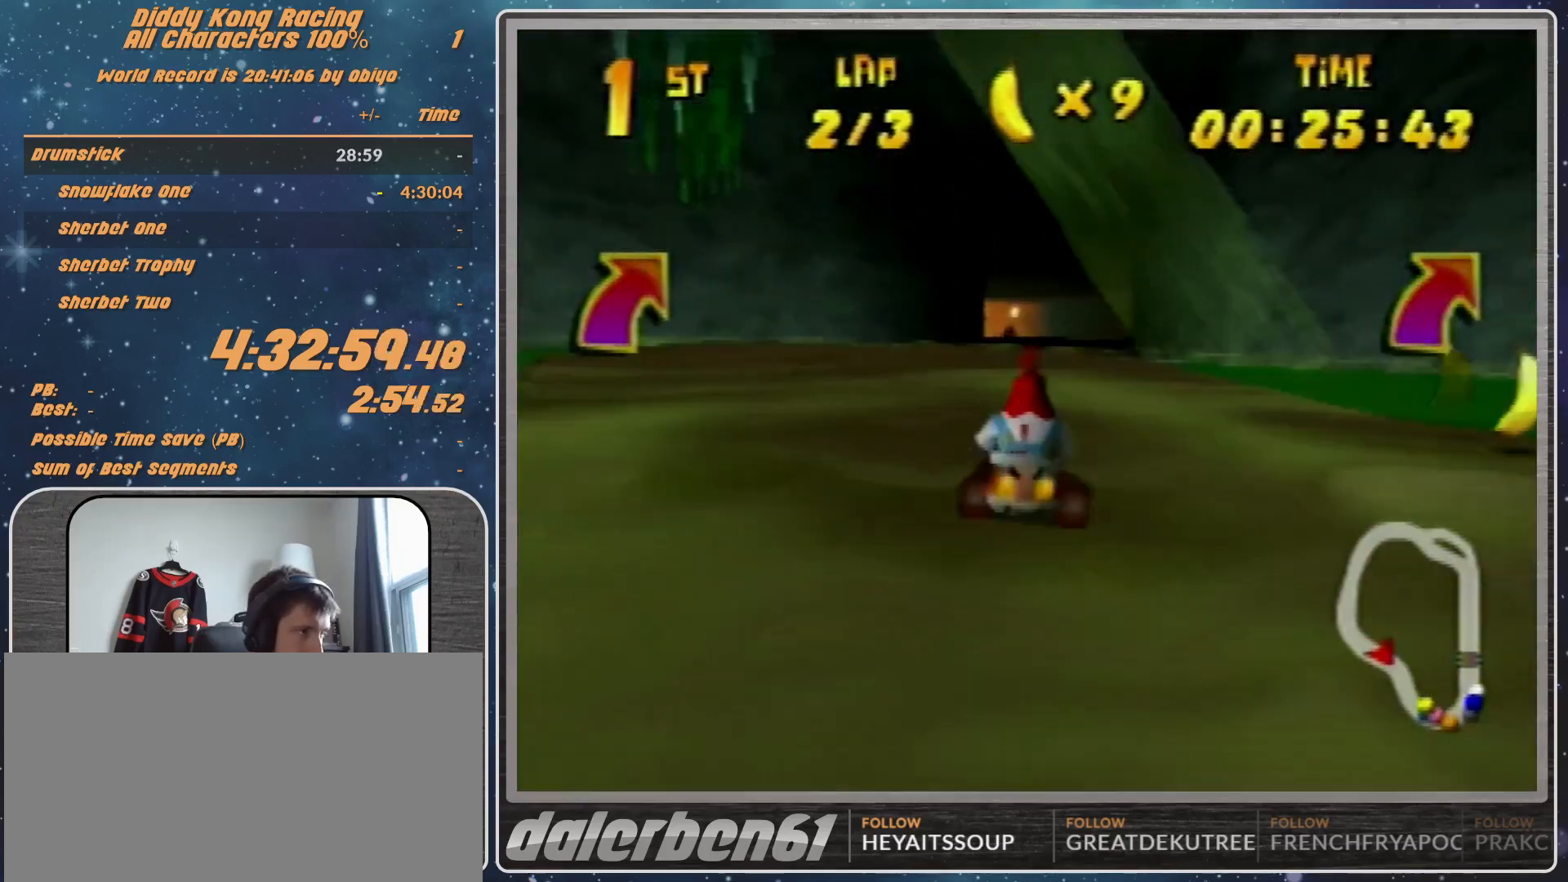
{"buttons": ["R1"], "left_stick": "up", "events": [[100, "A", "down"], [100, "R1", "down"], [133, "A", "up"], [200, "R1", "up"], [200, "left_stick", "up-right"], [233, "A", "down"], [300, "R1", "down"], [367, "A", "up"], [400, "A", "down"], [500, "A", "up"], [500, "left_stick", "up"]]}
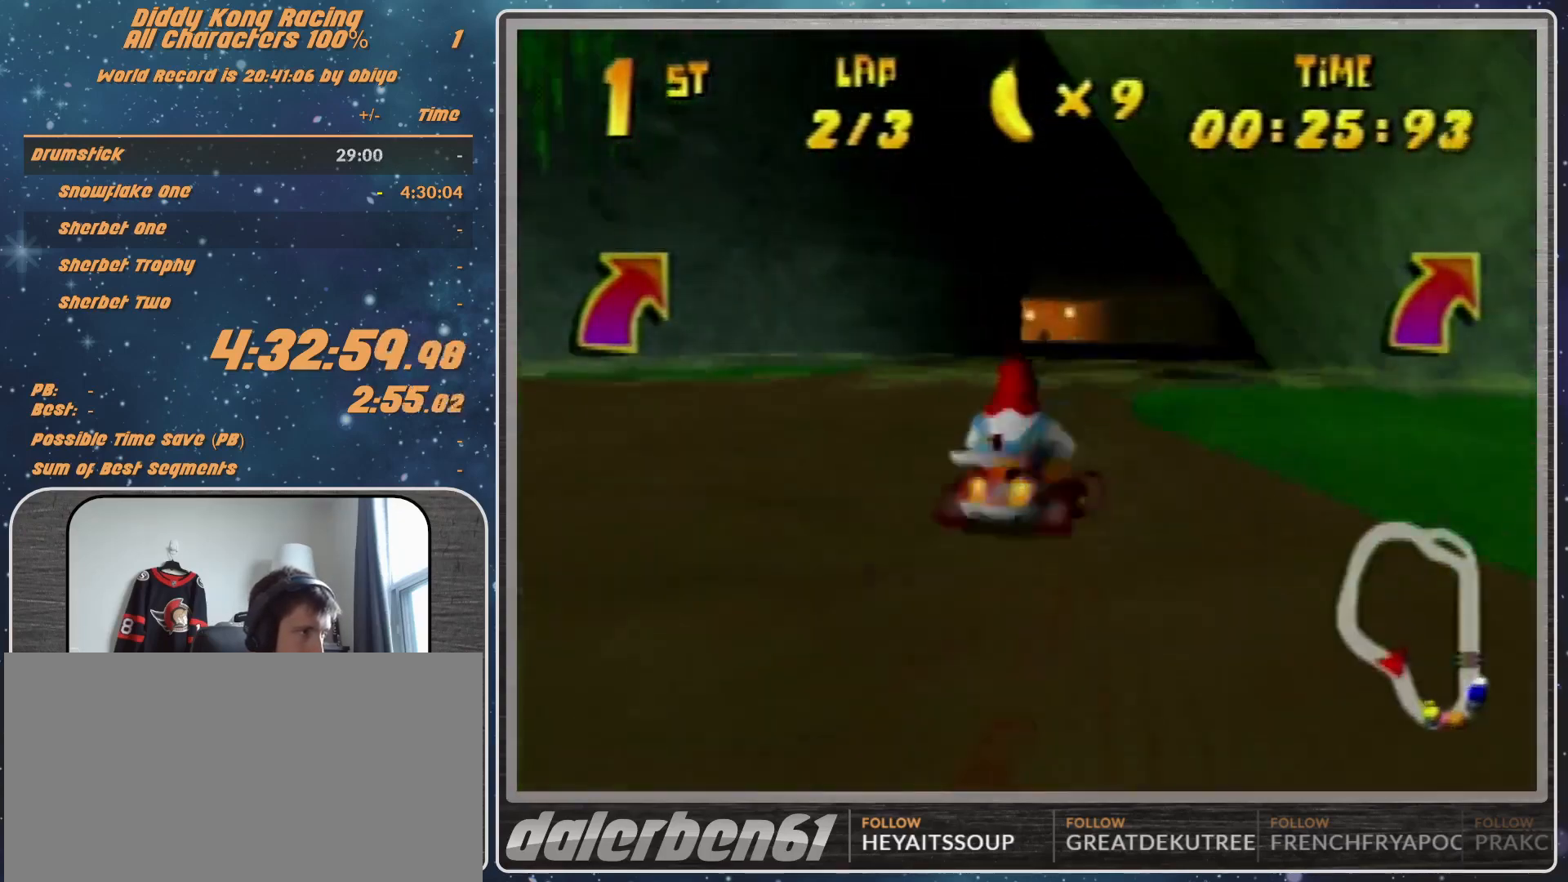
{"buttons": ["A"], "left_stick": "center", "events": [[33, "left_stick", "up-left"], [100, "A", "down"], [133, "A", "up"], [133, "R1", "up"], [300, "A", "down"], [367, "A", "up"], [367, "left_stick", "center"], [400, "A", "down"]]}
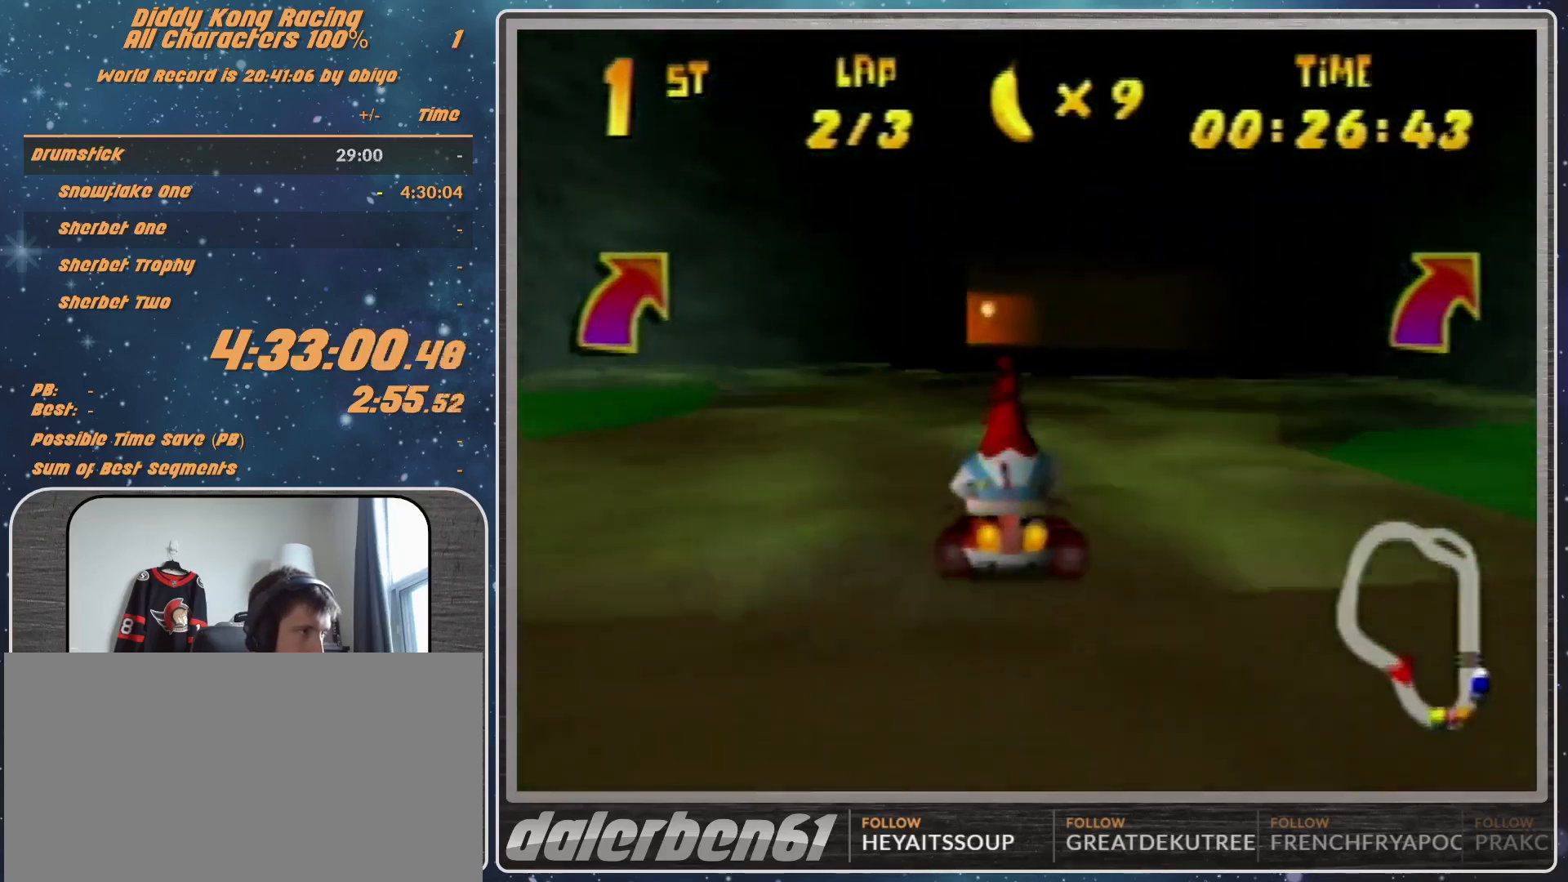
{"buttons": [], "left_stick": "center", "events": [[33, "A", "up"], [100, "A", "down"], [133, "A", "up"], [267, "A", "down"], [300, "A", "up"], [300, "left_stick", "left"], [367, "A", "down"], [500, "A", "up"], [500, "left_stick", "center"]]}
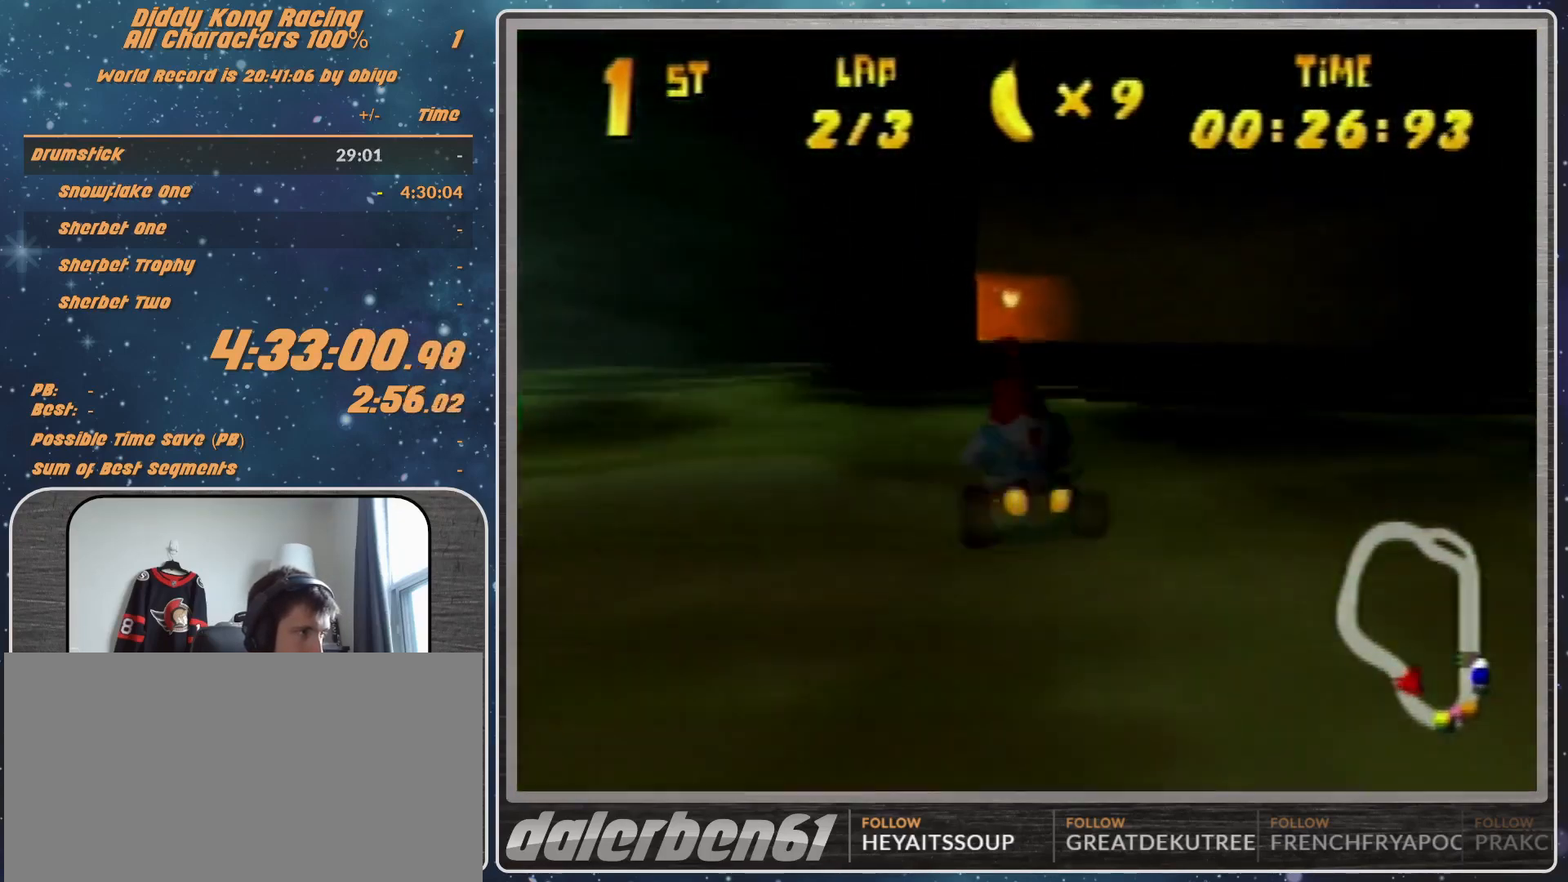
{"buttons": [], "left_stick": "left", "events": [[133, "left_stick", "left"], [233, "A", "down"], [300, "A", "up"], [300, "left_stick", "center"], [400, "A", "down"], [433, "left_stick", "left"], [500, "A", "up"]]}
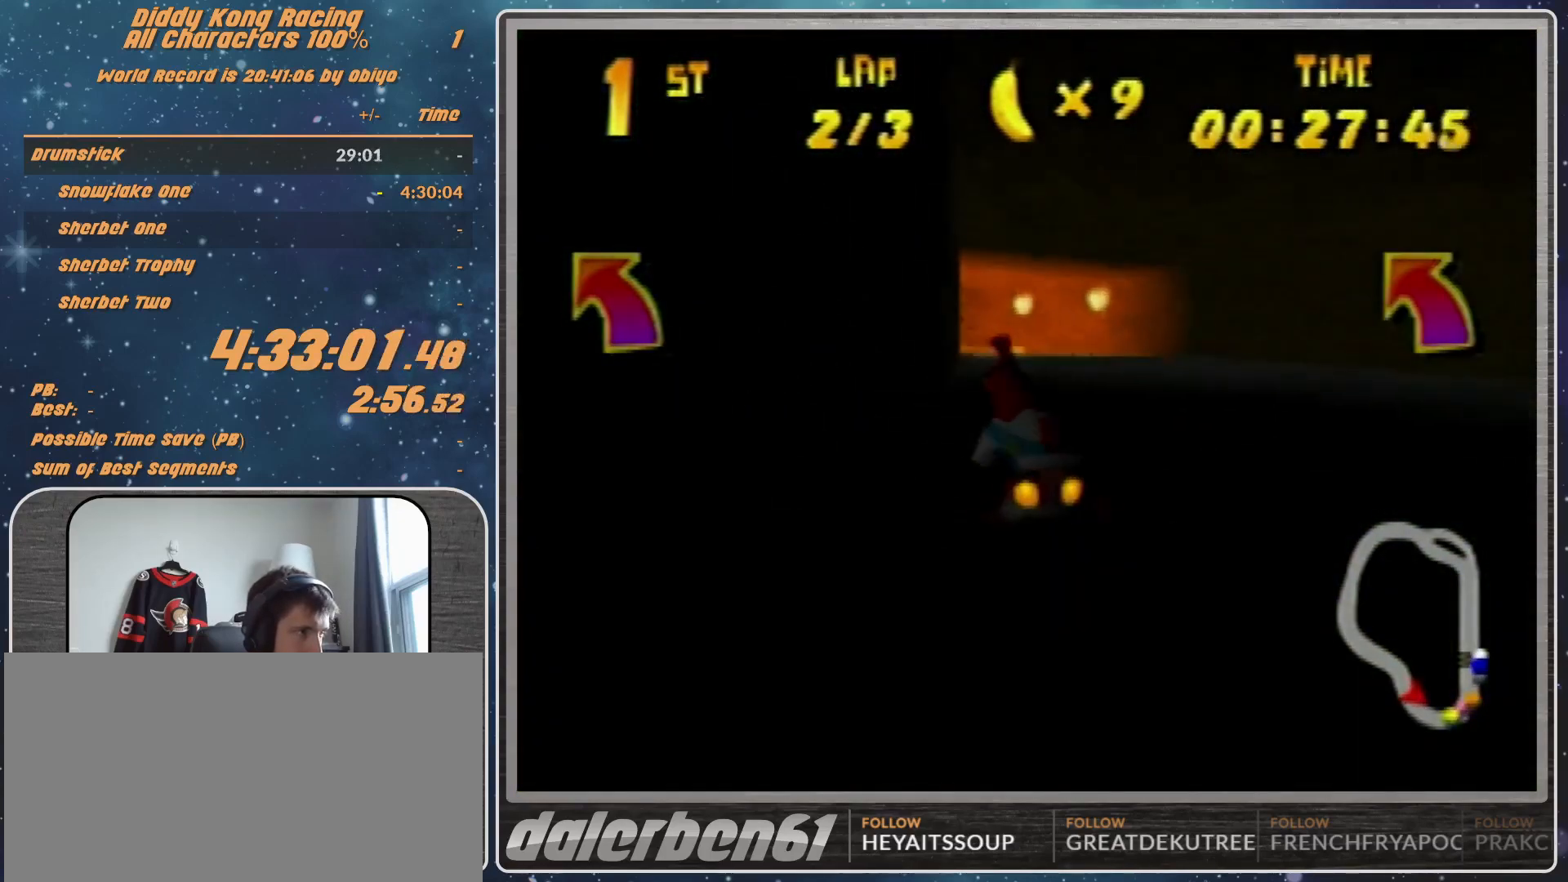
{"buttons": ["A", "R1"], "left_stick": "left", "events": [[67, "A", "down"], [100, "A", "up"], [200, "A", "down"], [267, "A", "up"], [267, "R1", "down"], [333, "A", "down"], [400, "A", "up"], [500, "A", "down"]]}
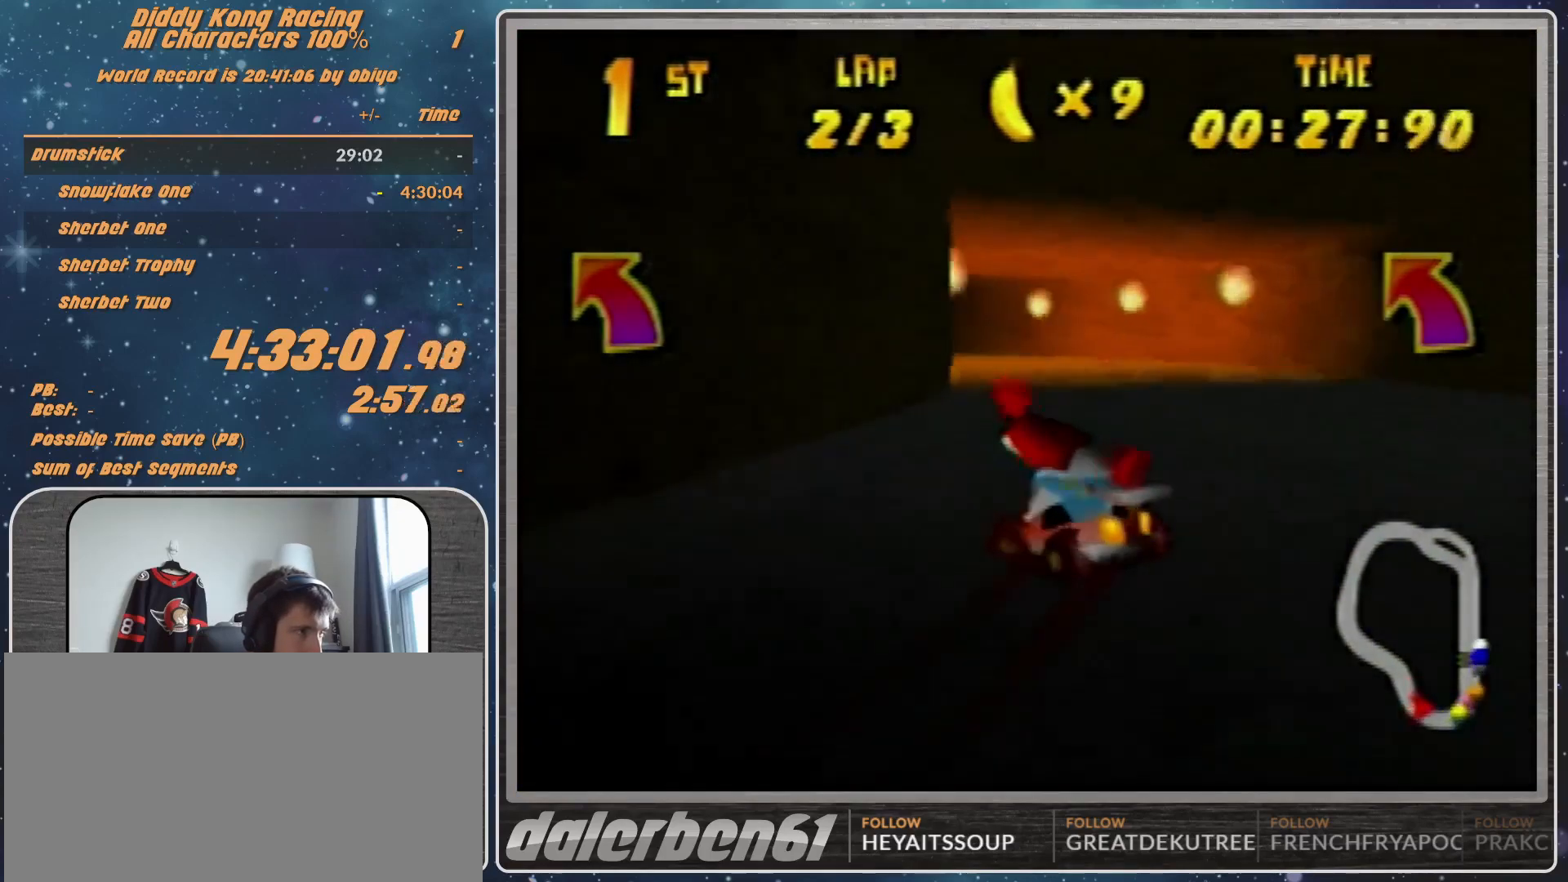
{"buttons": ["A", "R1"], "left_stick": "left", "events": [[33, "A", "up"], [167, "A", "down"], [233, "A", "up"], [233, "left_stick", "up-right"], [333, "A", "down"], [367, "A", "up"], [467, "A", "down"], [467, "left_stick", "left"]]}
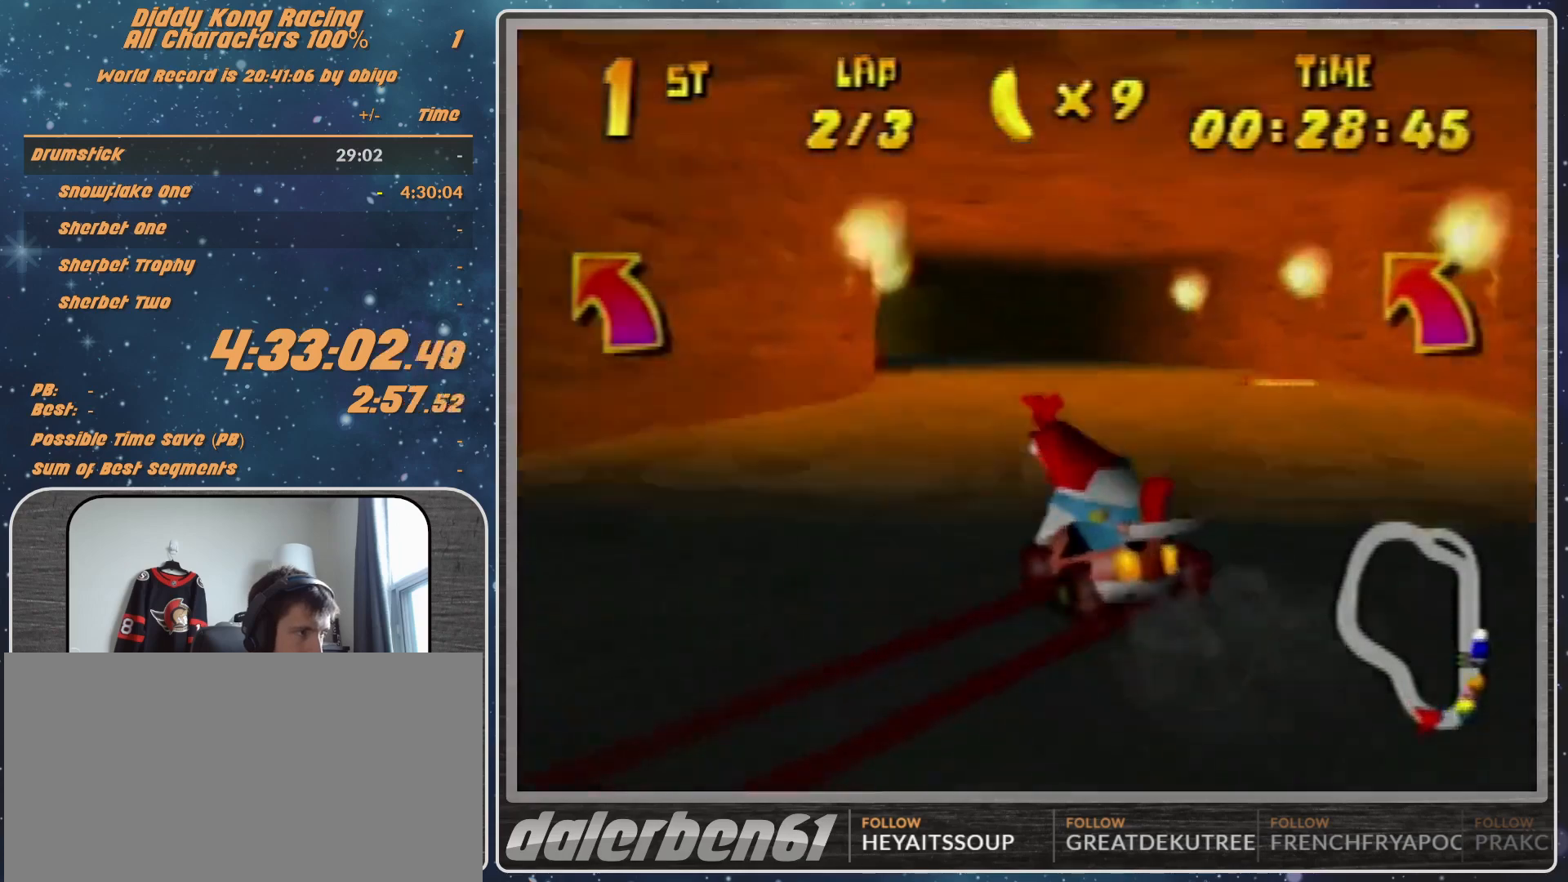
{"buttons": [], "left_stick": "left", "events": [[33, "A", "up"], [133, "A", "down"], [200, "A", "up"], [300, "A", "down"], [367, "A", "up"], [400, "R1", "up"]]}
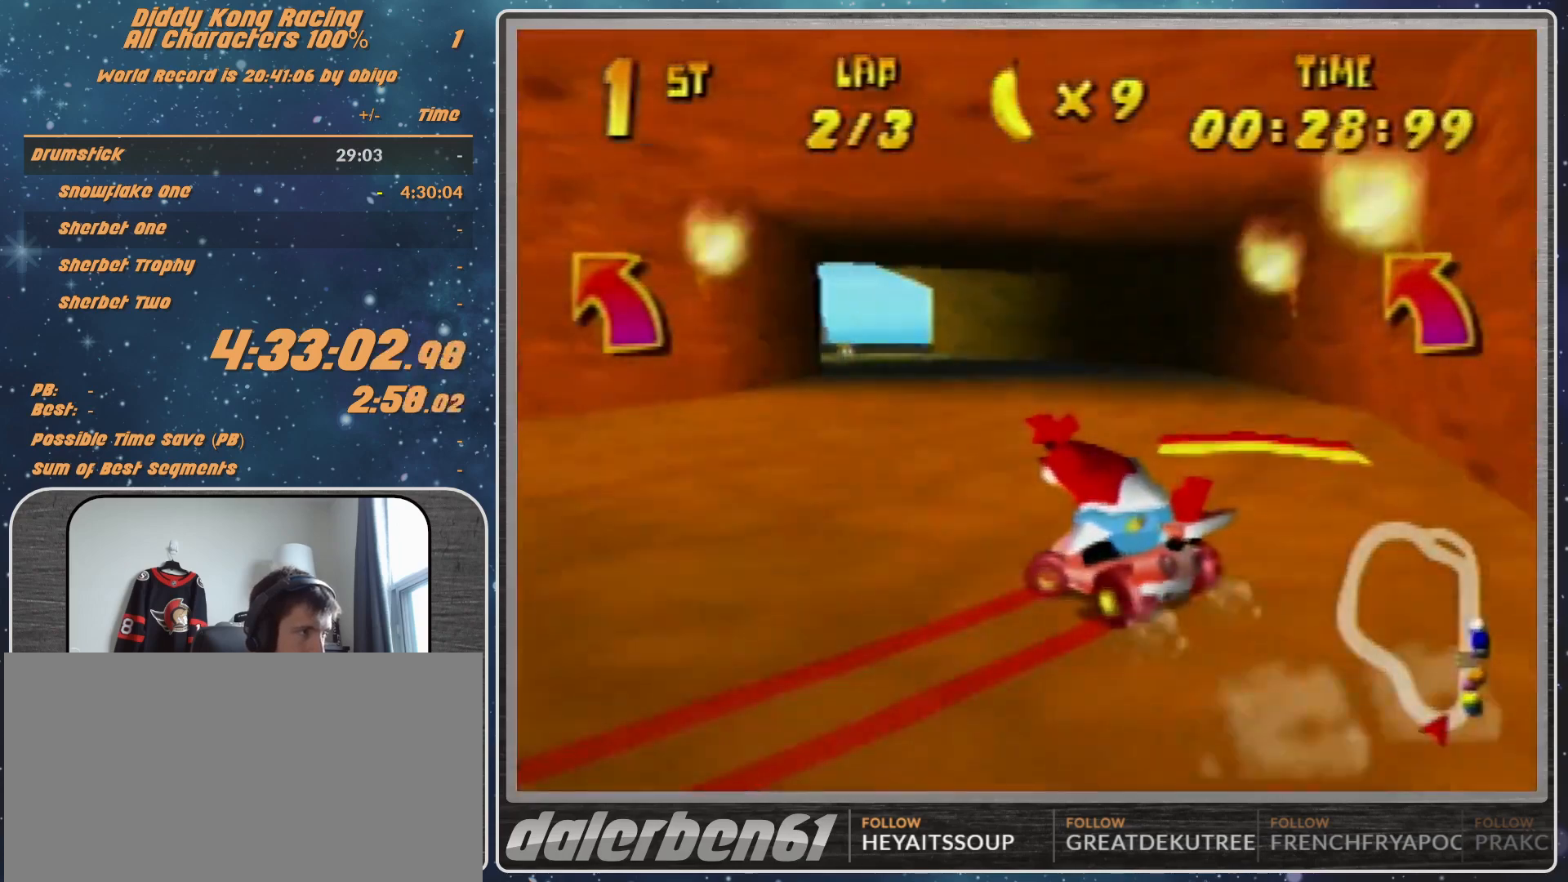
{"buttons": [], "left_stick": "up-left", "events": [[67, "B", "down"], [67, "R1", "down"], [133, "B", "up"], [133, "R1", "up"], [433, "left_stick", "up-left"]]}
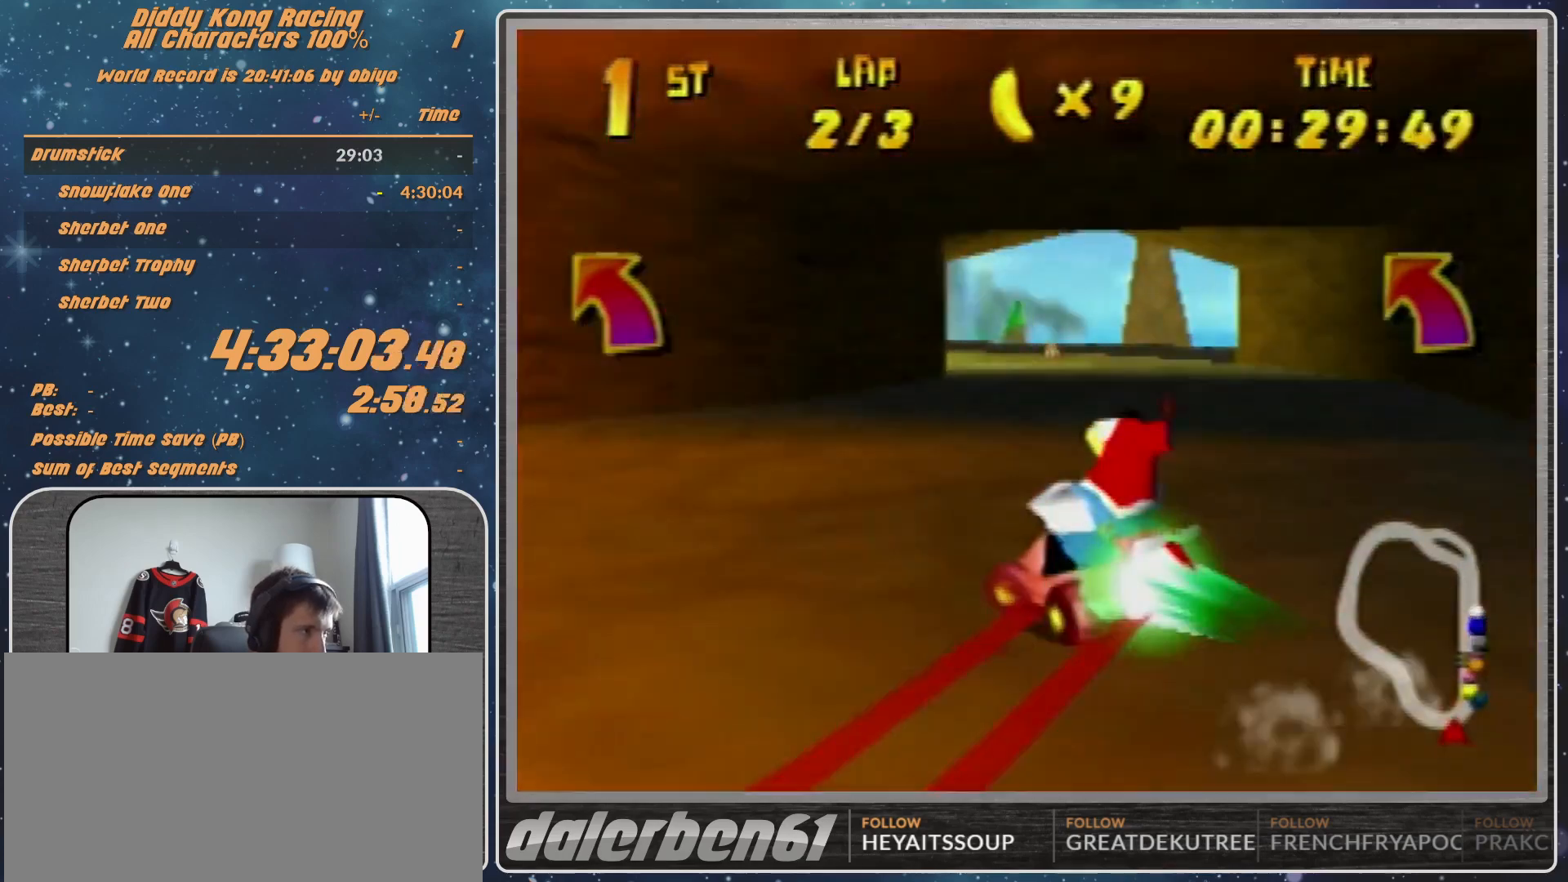
{"buttons": [], "left_stick": "up-left", "events": []}
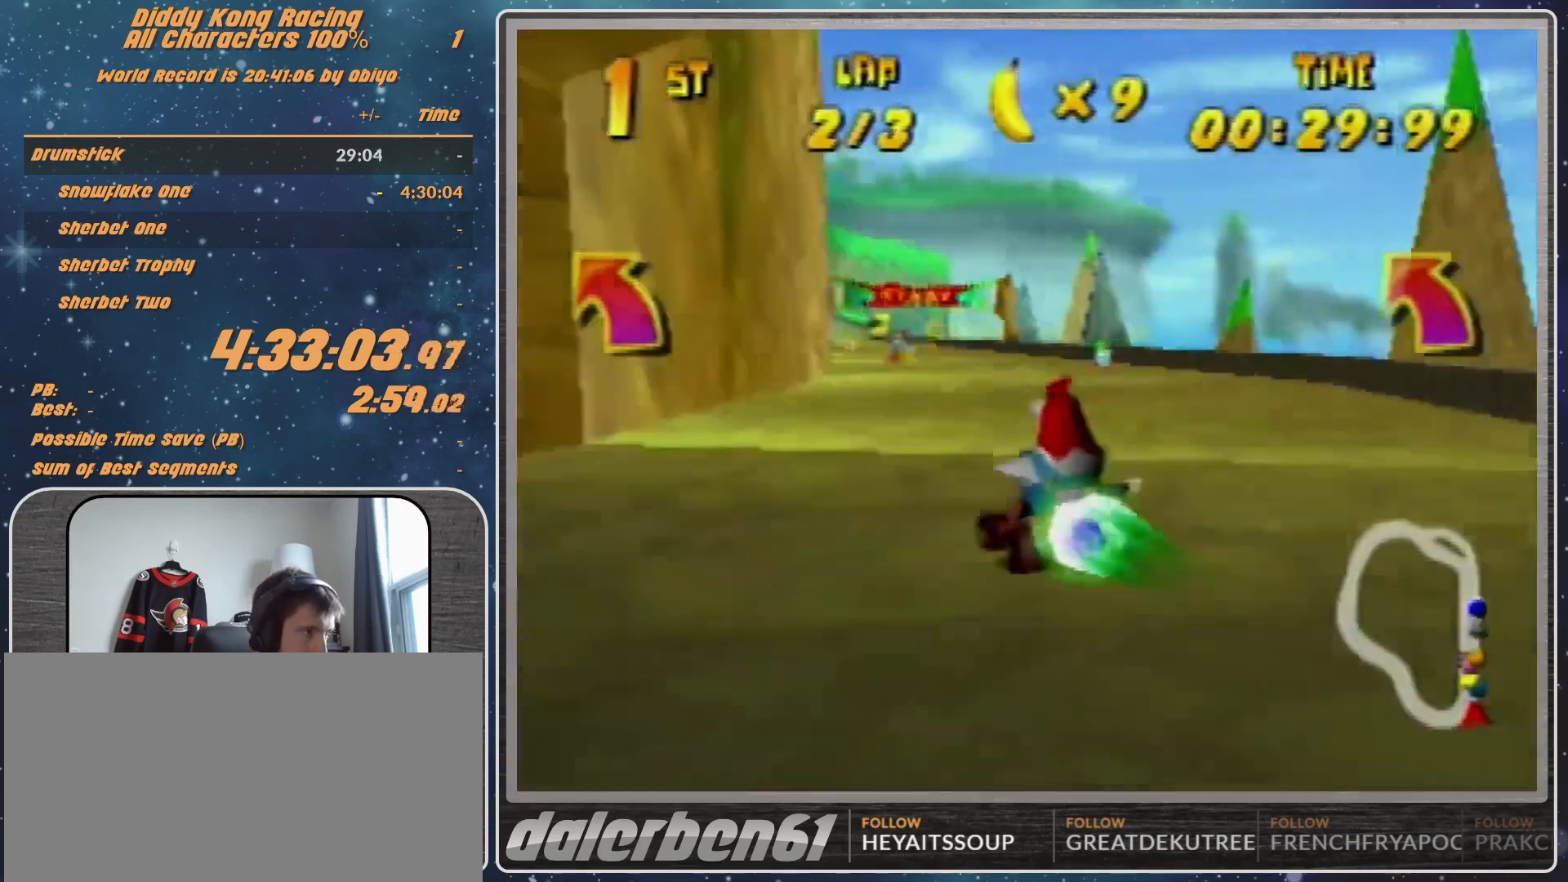
{"buttons": [], "left_stick": "left", "events": [[33, "left_stick", "up-right"], [100, "R1", "down"], [233, "left_stick", "left"], [467, "R1", "up"]]}
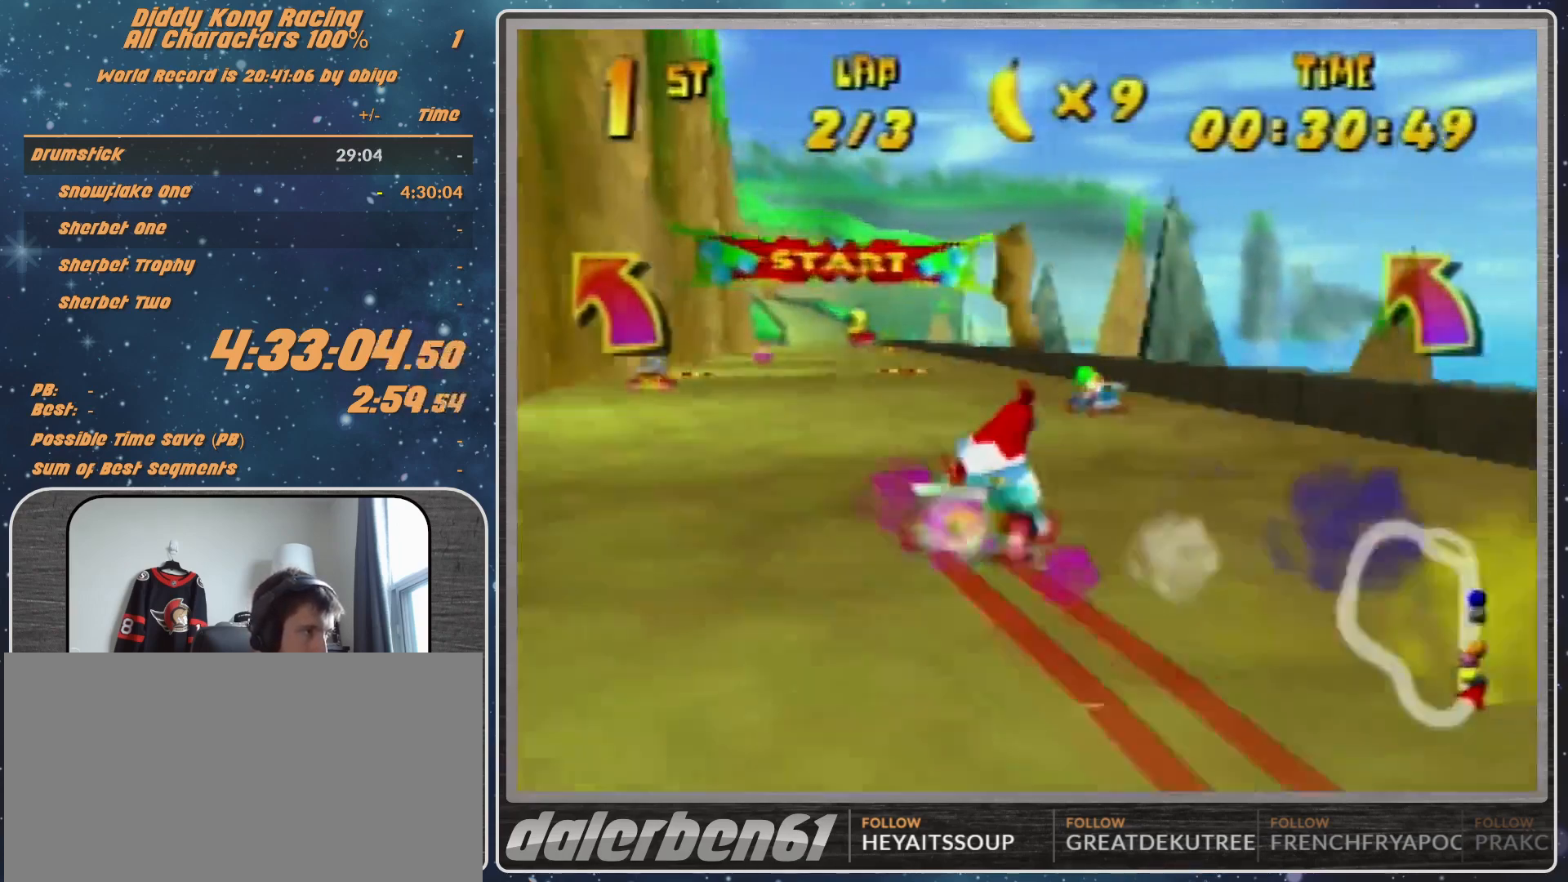
{"buttons": [], "left_stick": "up-right", "events": [[200, "A", "down"], [233, "A", "up"], [367, "A", "down"], [400, "A", "up"], [467, "left_stick", "up-right"]]}
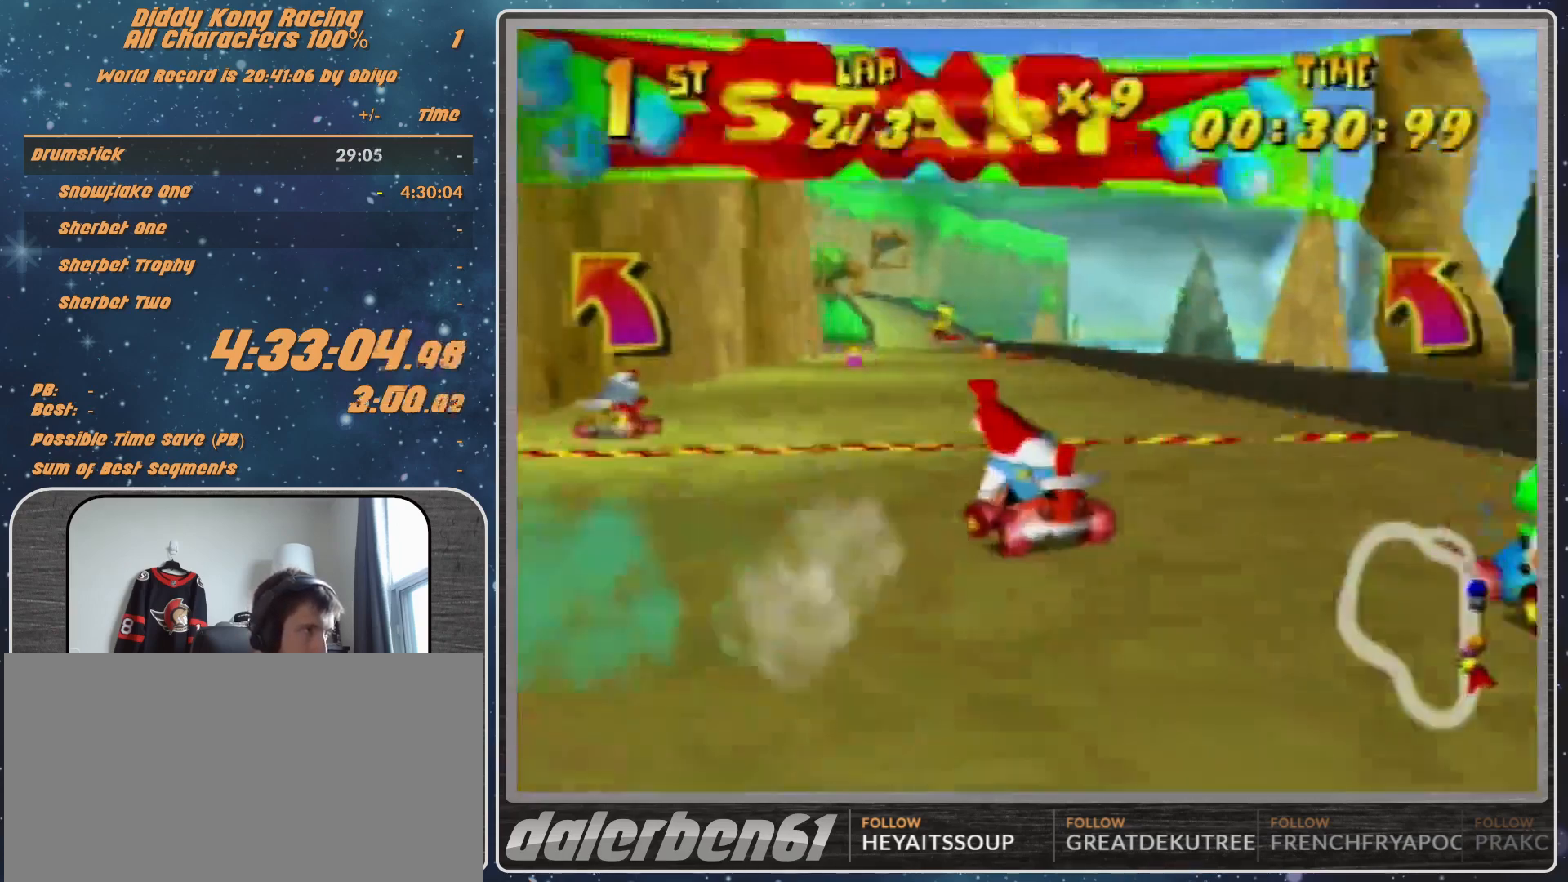
{"buttons": [], "left_stick": "center", "events": [[67, "A", "down"], [100, "A", "up"], [100, "left_stick", "center"], [167, "A", "down"], [267, "A", "up"], [367, "A", "down"], [400, "A", "up"]]}
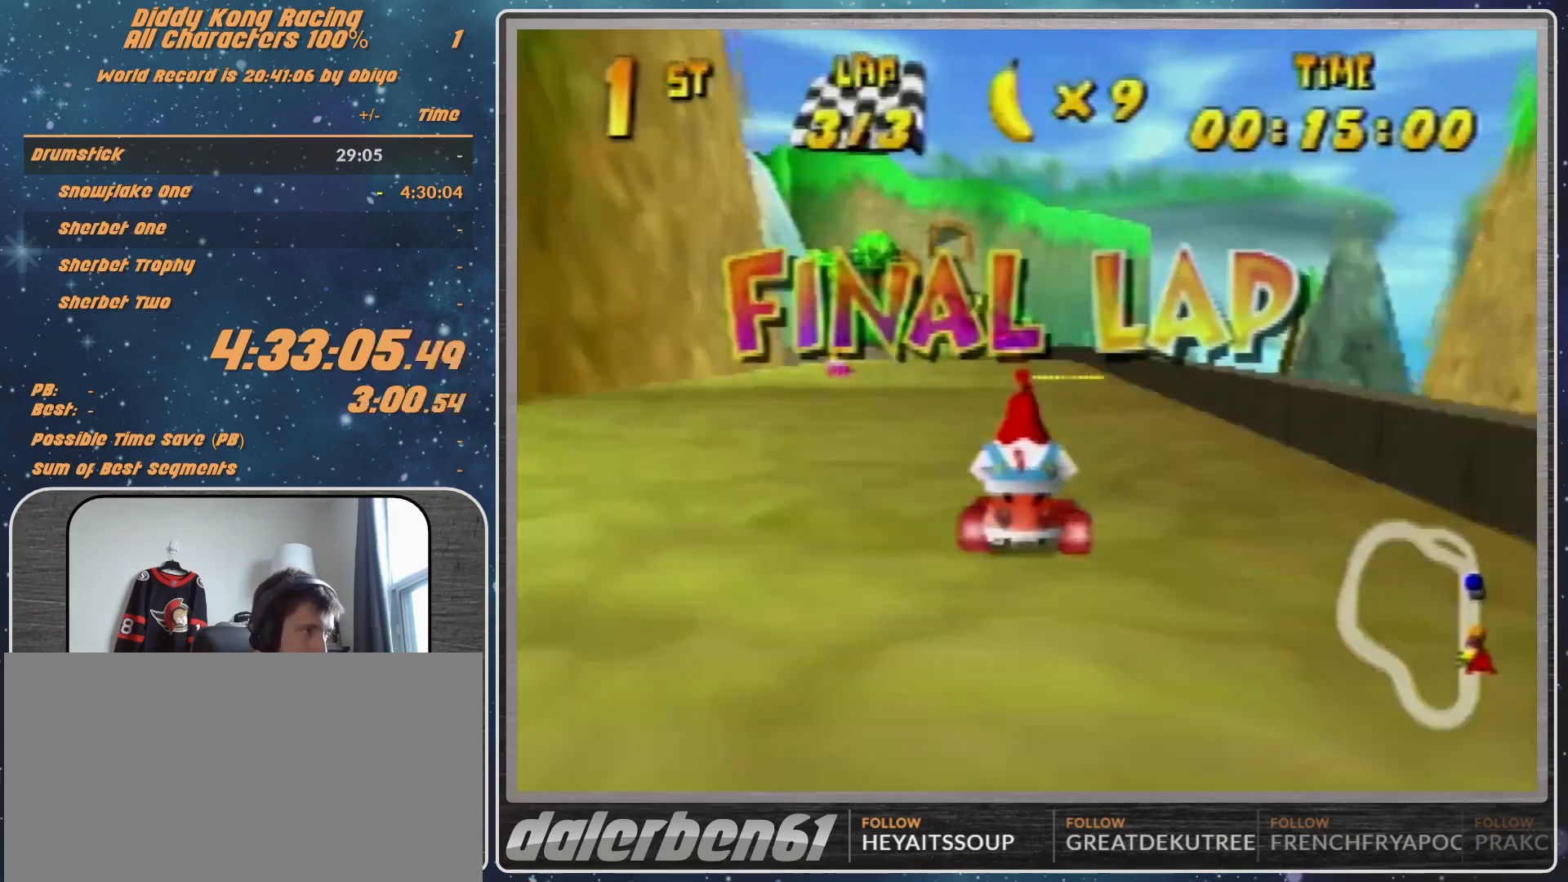
{"buttons": [], "left_stick": "up-right", "events": [[167, "A", "down"], [167, "left_stick", "left"], [200, "A", "up"], [433, "left_stick", "up-right"]]}
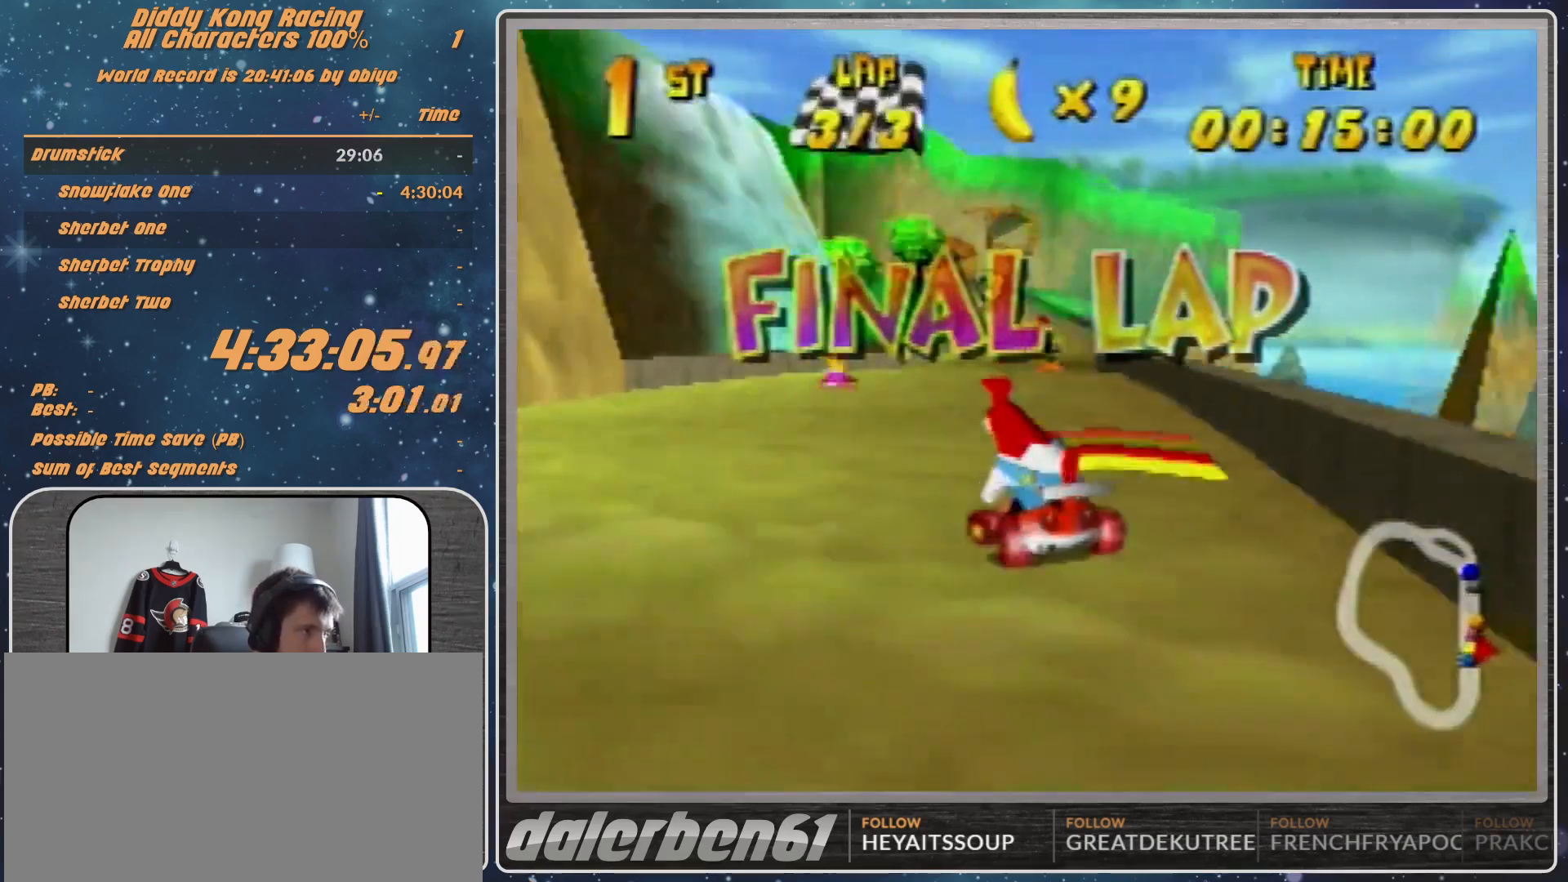
{"buttons": [], "left_stick": "center", "events": [[100, "left_stick", "left"], [267, "left_stick", "center"]]}
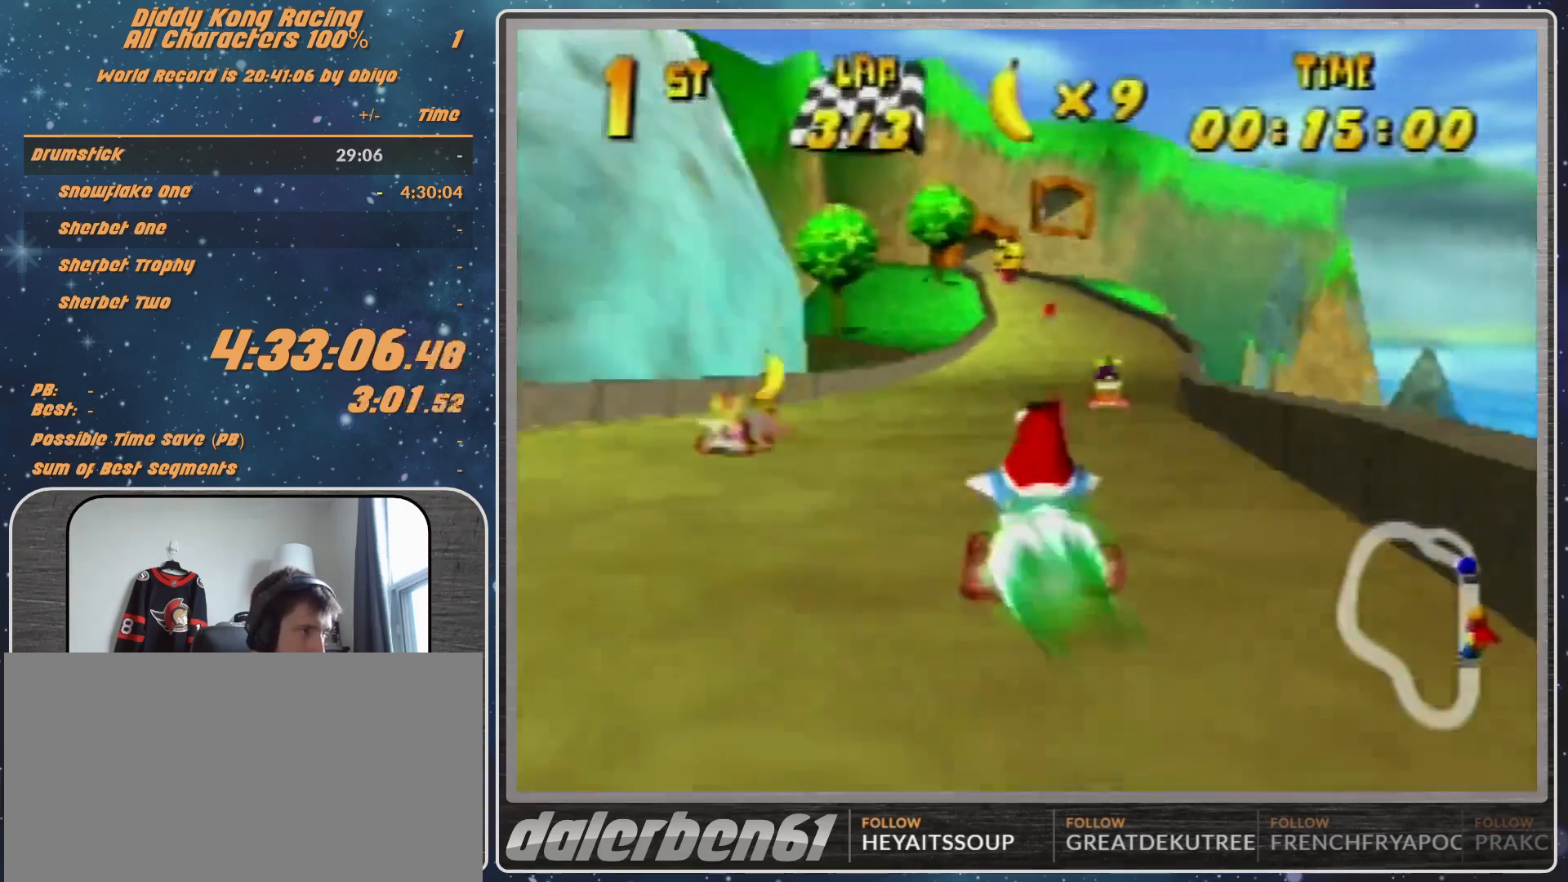
{"buttons": ["R1"], "left_stick": "left", "events": [[200, "left_stick", "left"], [267, "R1", "down"]]}
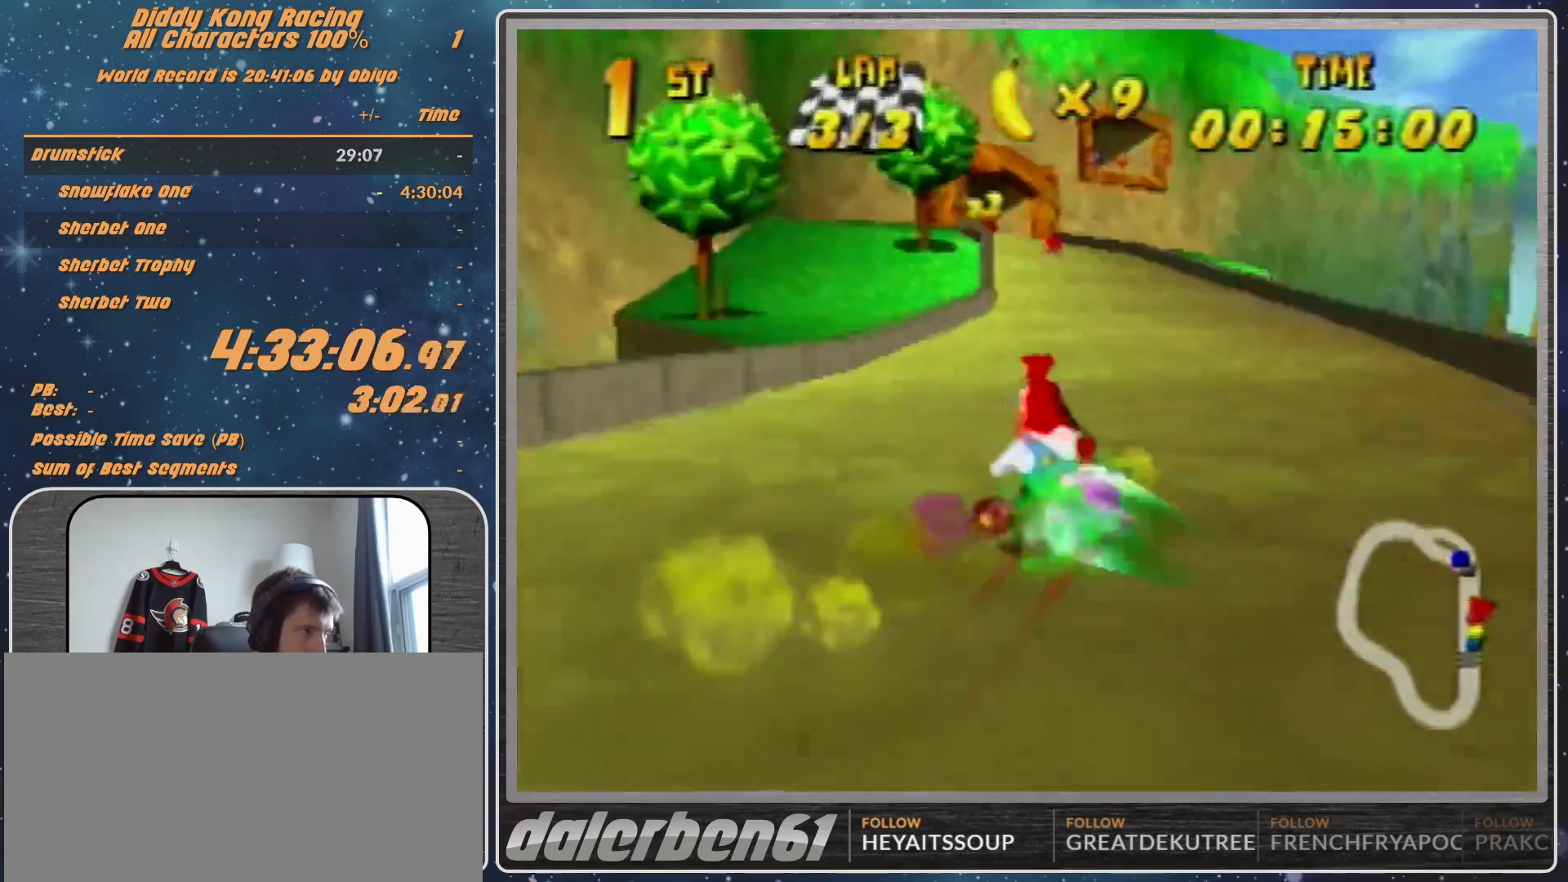
{"buttons": ["A"], "left_stick": "left", "events": [[267, "R1", "up"], [333, "A", "down"], [367, "A", "up"], [433, "A", "down"]]}
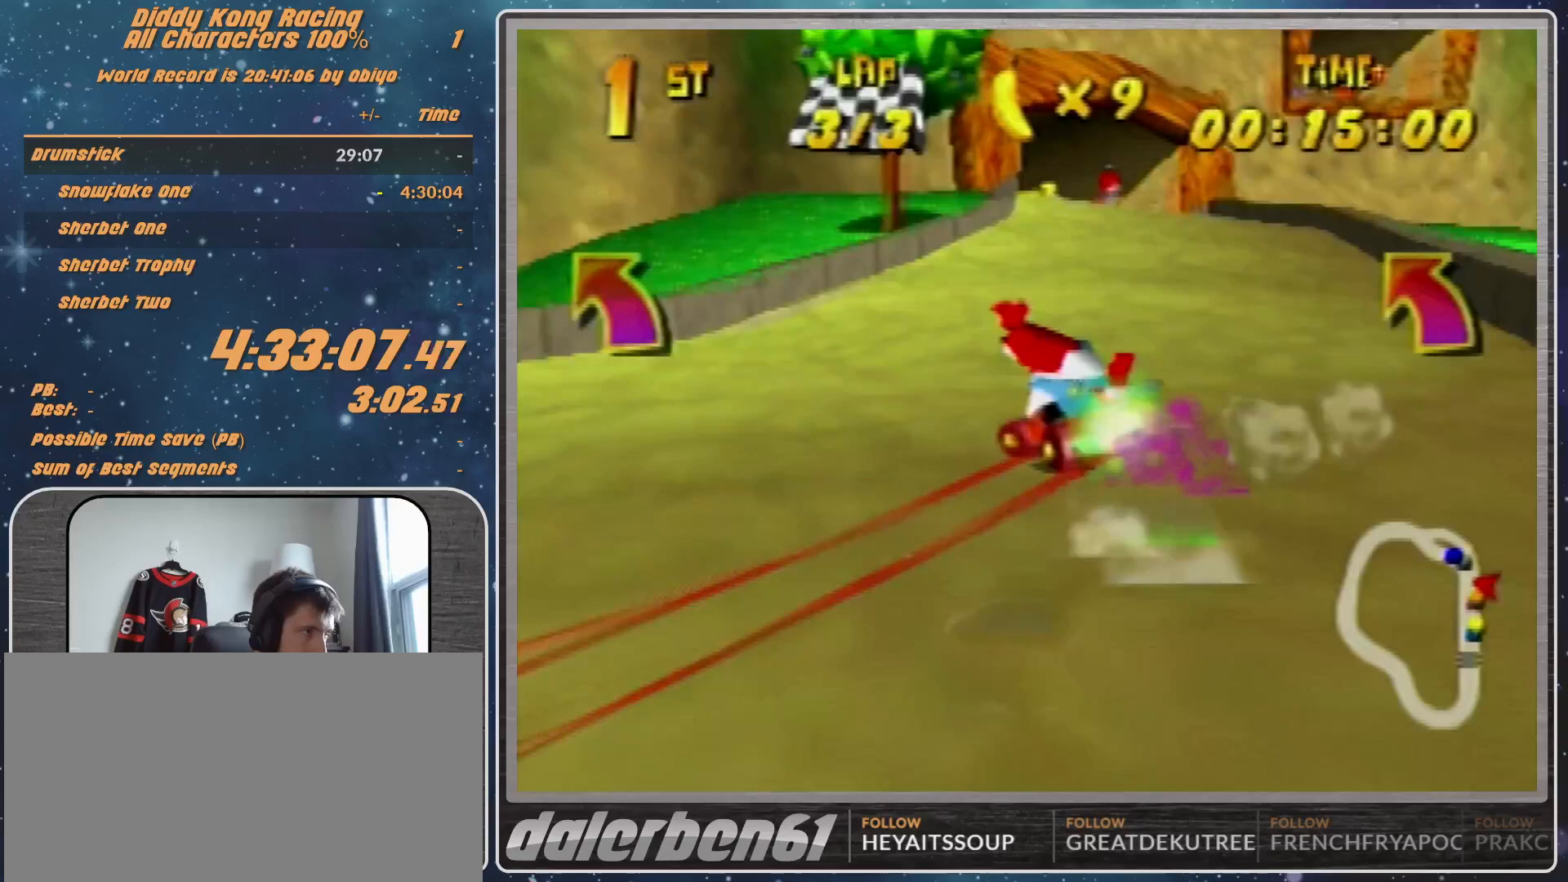
{"buttons": ["A"], "left_stick": "center", "events": [[167, "left_stick", "up-left"], [267, "A", "up"], [267, "left_stick", "up-right"], [333, "A", "down"], [433, "A", "up"], [433, "left_stick", "center"], [500, "A", "down"]]}
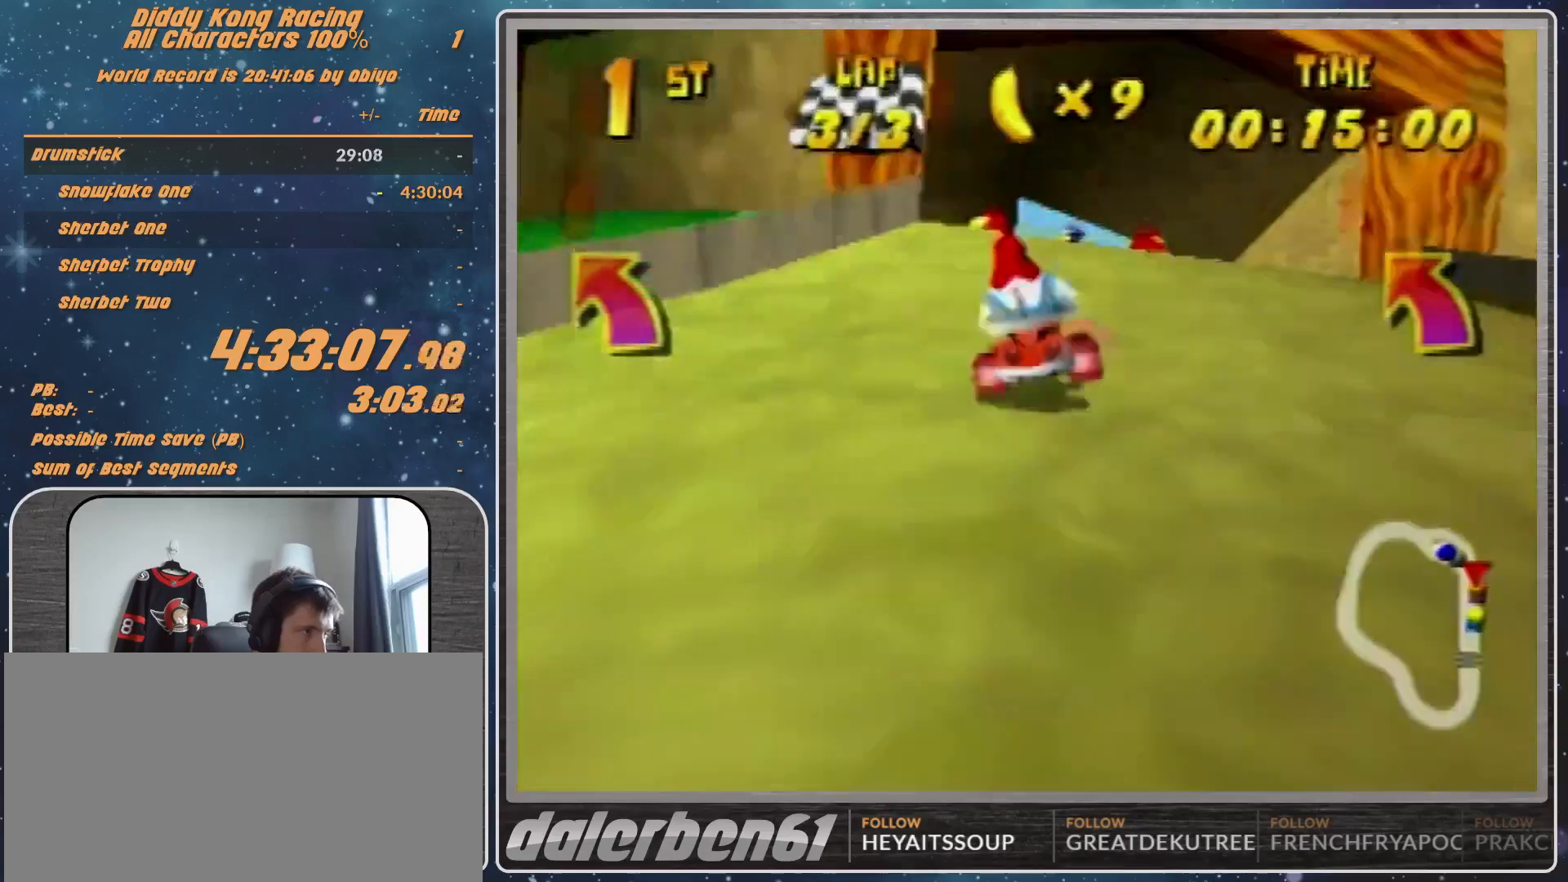
{"buttons": ["A"], "left_stick": "left", "events": [[67, "A", "up"], [167, "A", "down"], [233, "A", "up"], [333, "A", "down"], [433, "A", "up"], [433, "left_stick", "left"], [500, "A", "down"]]}
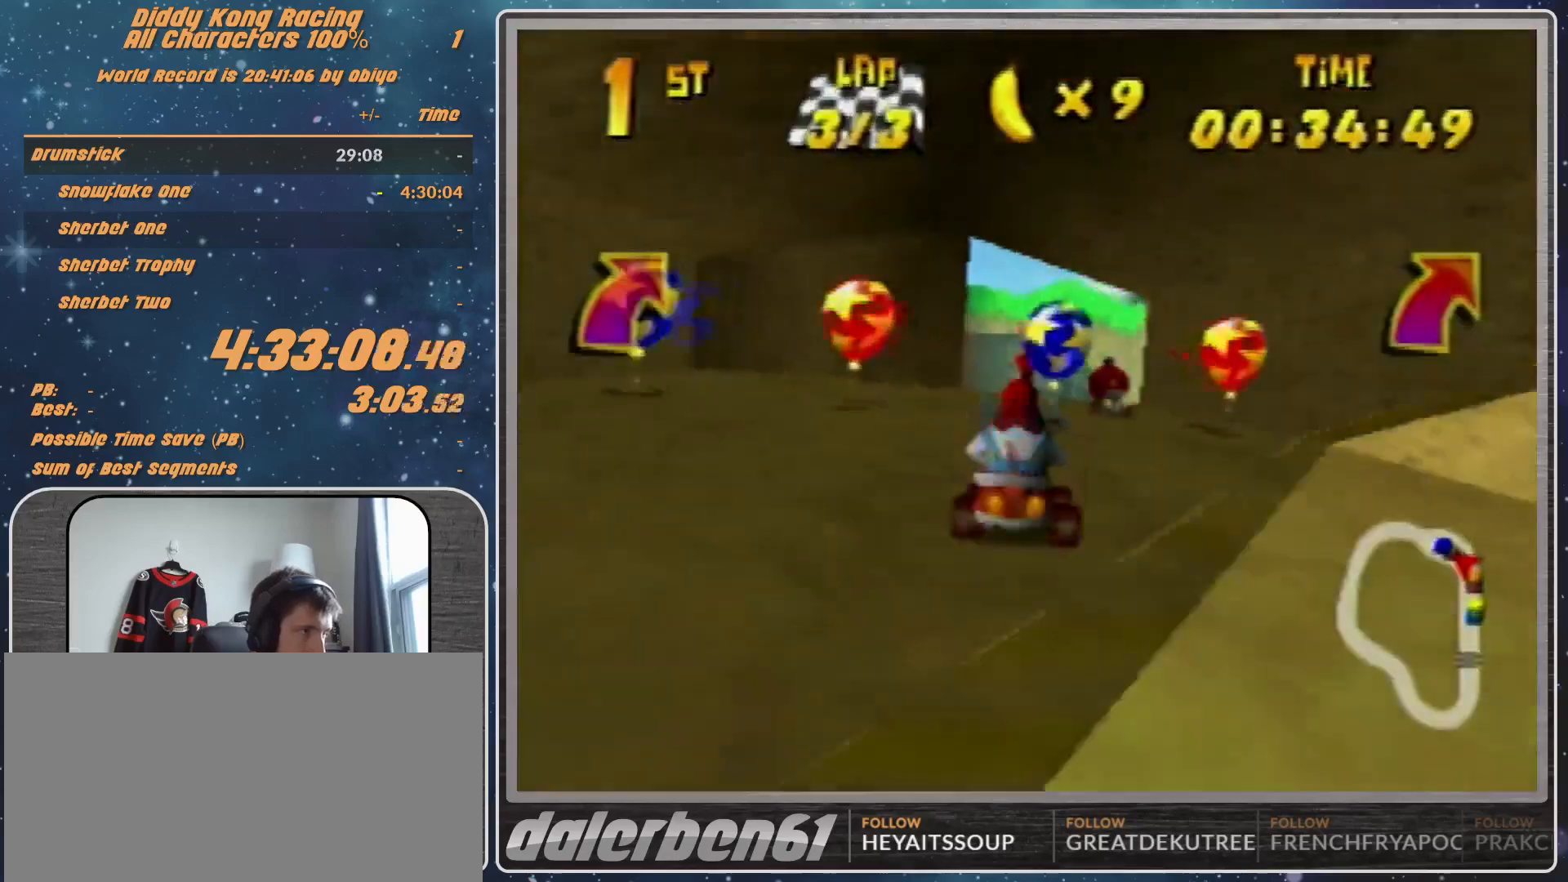
{"buttons": ["A"], "left_stick": "center", "events": [[67, "A", "up"], [67, "left_stick", "right"], [167, "A", "down"], [233, "A", "up"], [233, "left_stick", "center"], [333, "A", "down"], [400, "A", "up"], [500, "A", "down"]]}